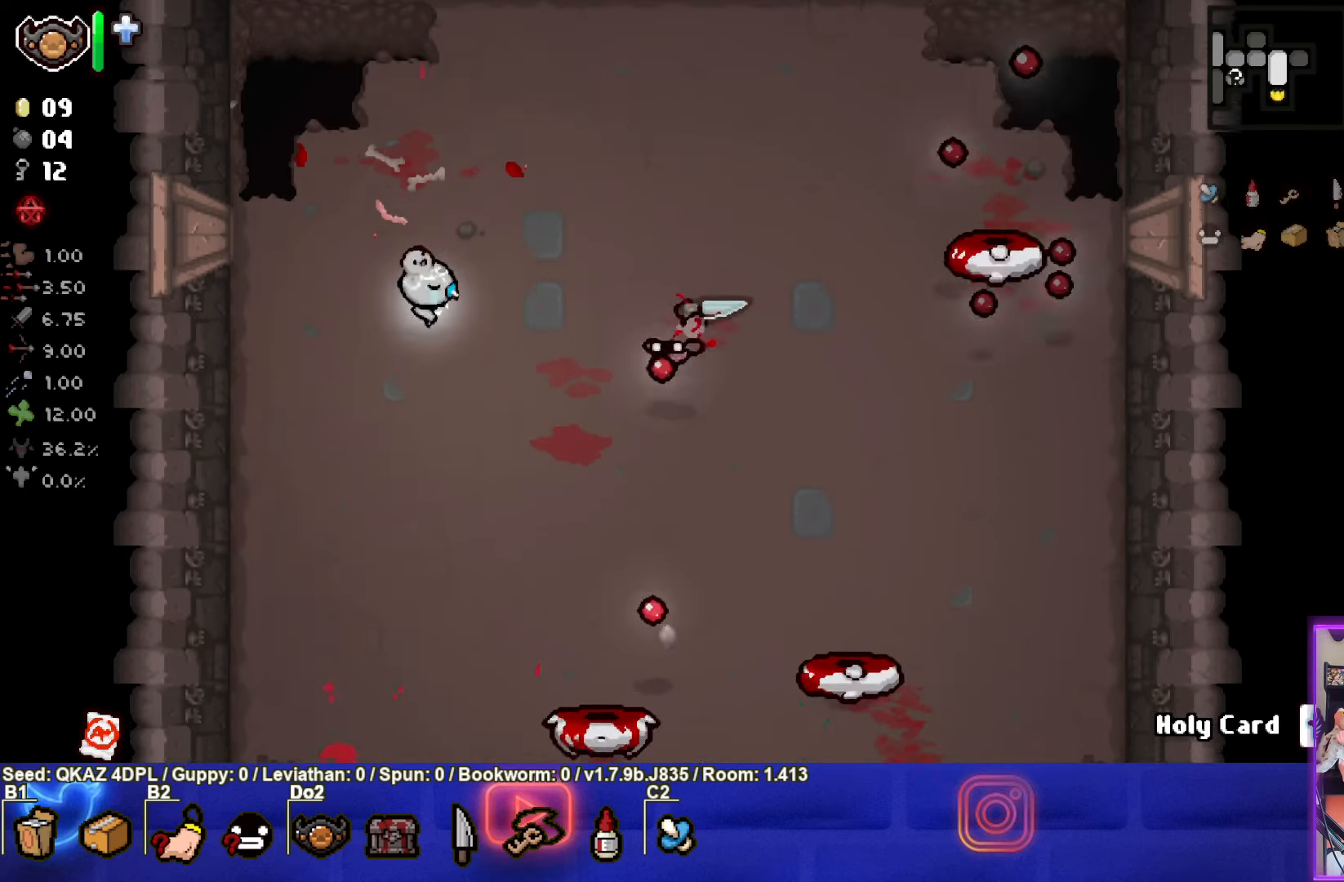
Gameplay with a controller (PlayStation layout); each line is a JSON object with the inputs held at the frame after it. "events" lists button and stick changes between this image and that frame as [ms after this image, input, new state], when the widget could be followed in between. Not read: L3 R3 right_stick.
{"buttons": ["CROSS"], "left_stick": "up", "events": [[167, "CROSS", "down"]]}
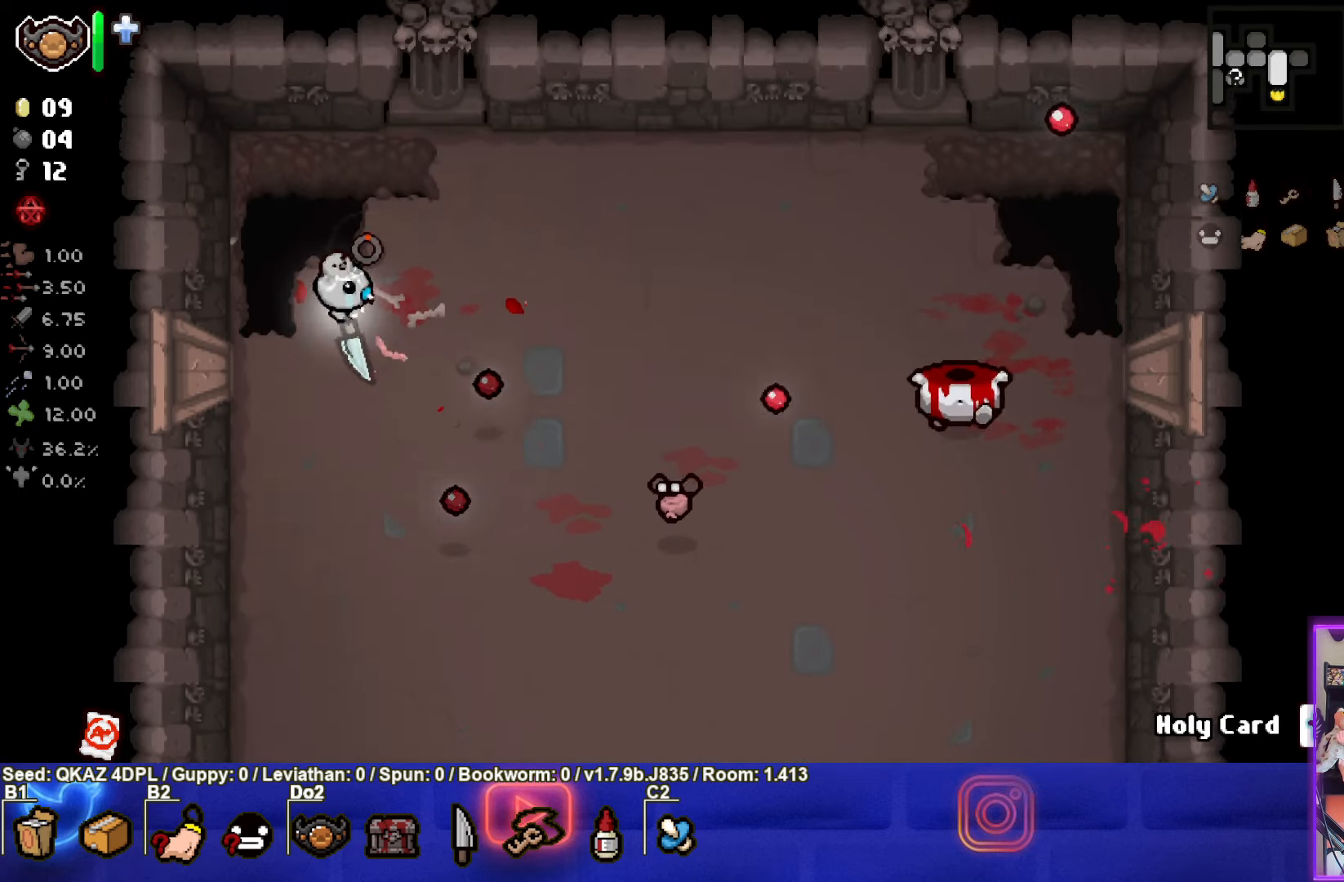
{"buttons": ["CROSS"], "left_stick": "down", "events": [[67, "left_stick", "up-right"], [400, "left_stick", "down-right"], [450, "left_stick", "down"]]}
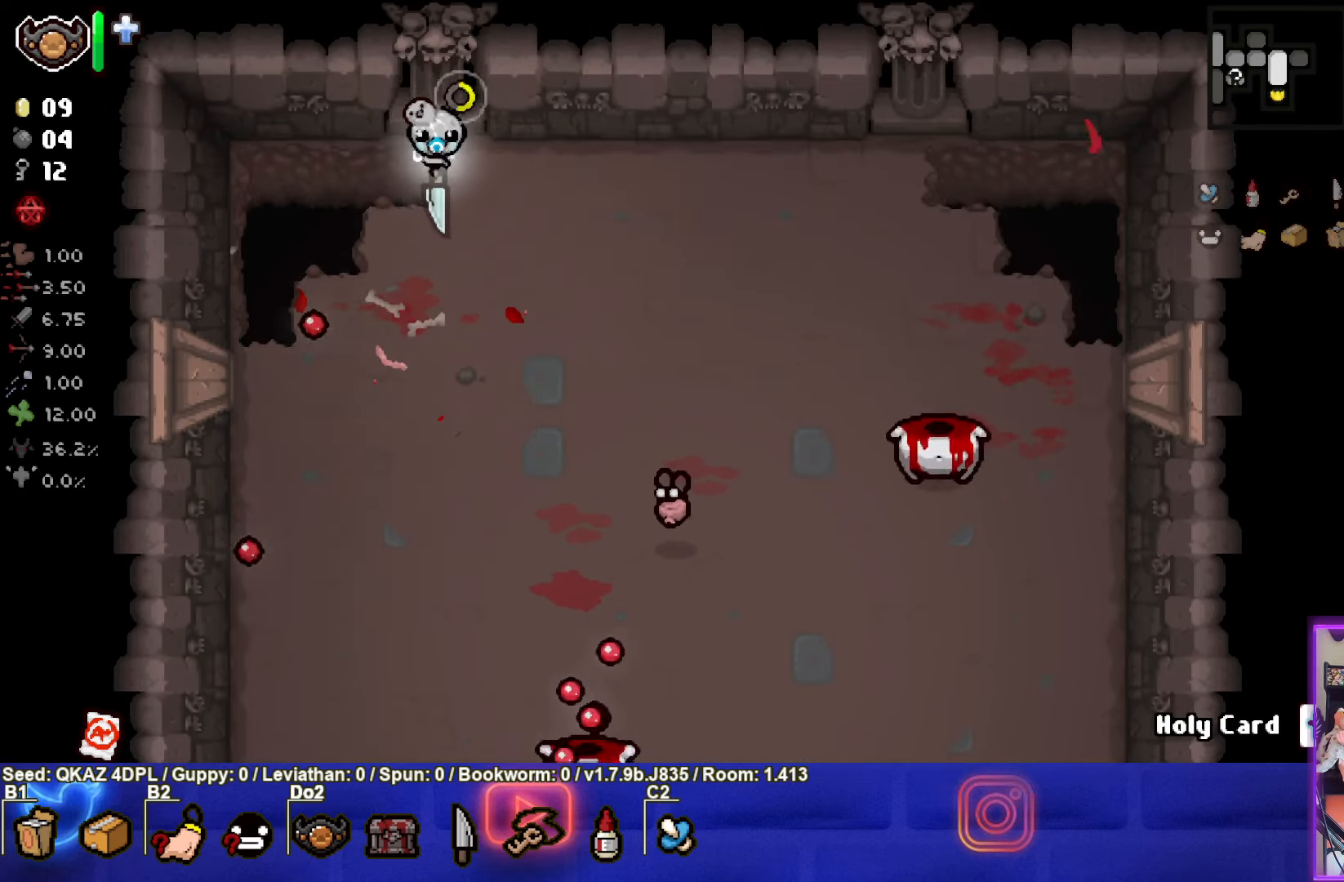
{"buttons": ["CIRCLE"], "left_stick": "down", "events": [[117, "left_stick", "down-left"], [167, "CIRCLE", "down"], [167, "CROSS", "up"], [417, "left_stick", "down"]]}
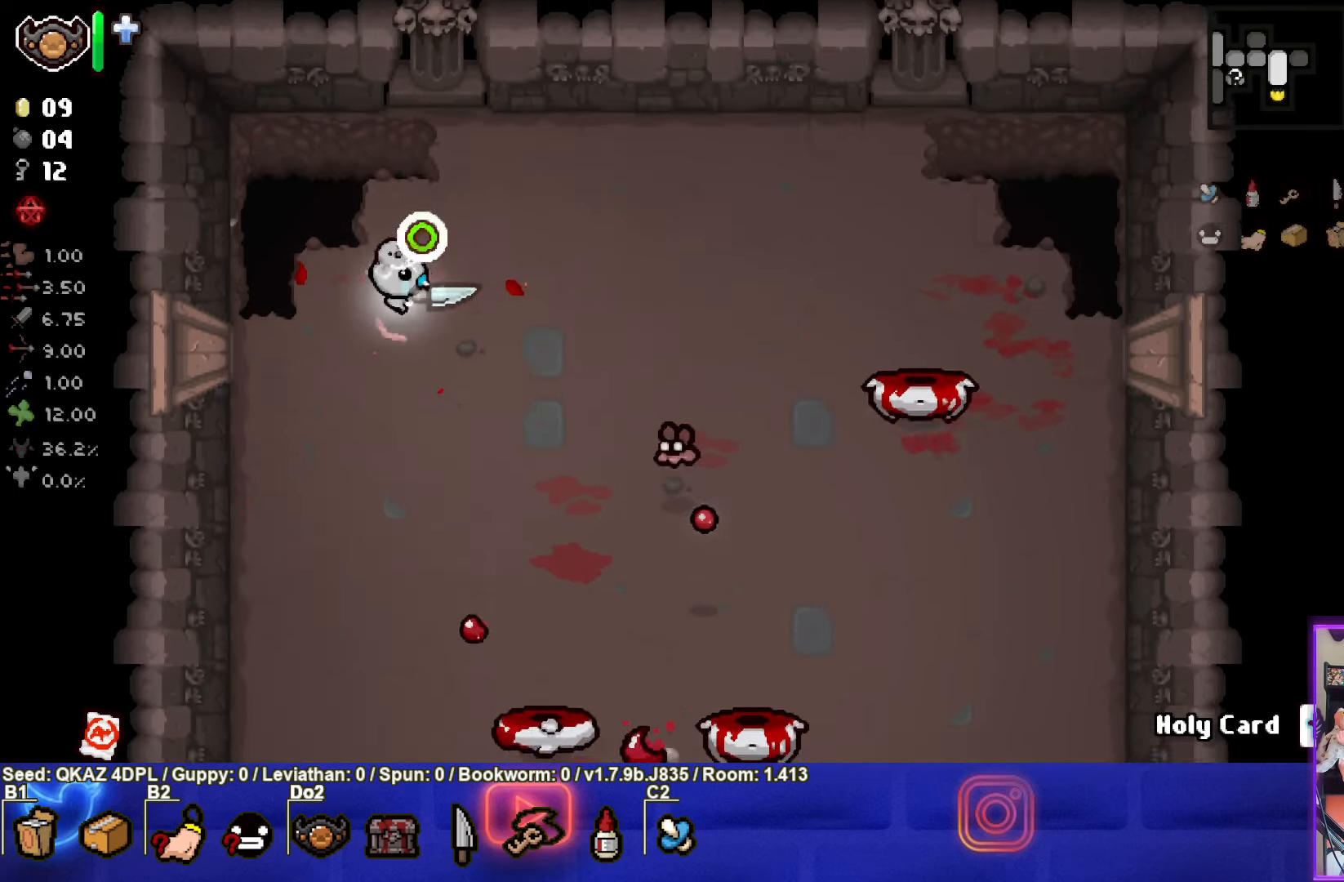
{"buttons": [], "left_stick": "down-left", "events": [[234, "CIRCLE", "up"], [267, "left_stick", "left"], [350, "left_stick", "down-left"]]}
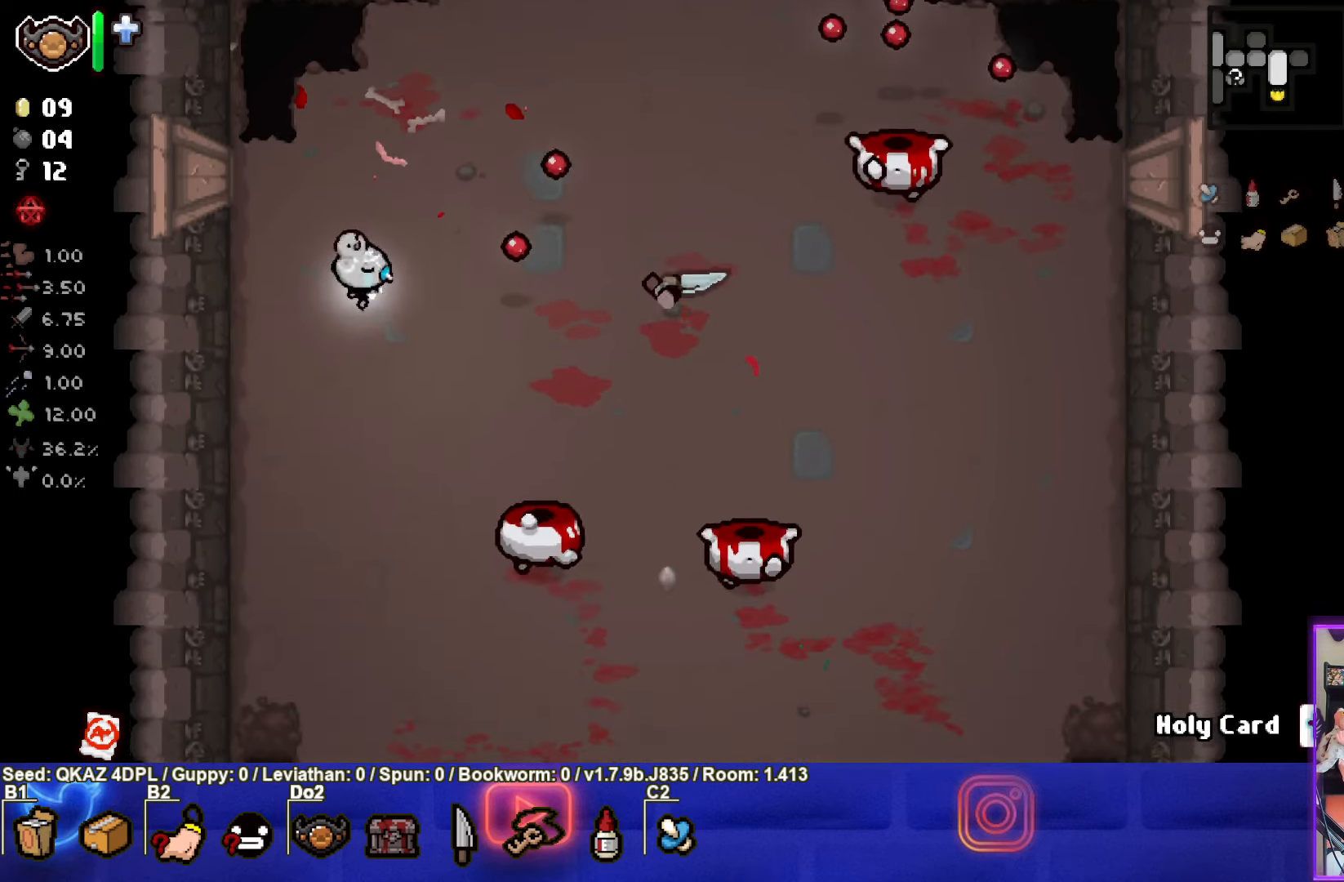
{"buttons": ["CIRCLE"], "left_stick": "left", "events": [[233, "CIRCLE", "down"], [500, "left_stick", "left"]]}
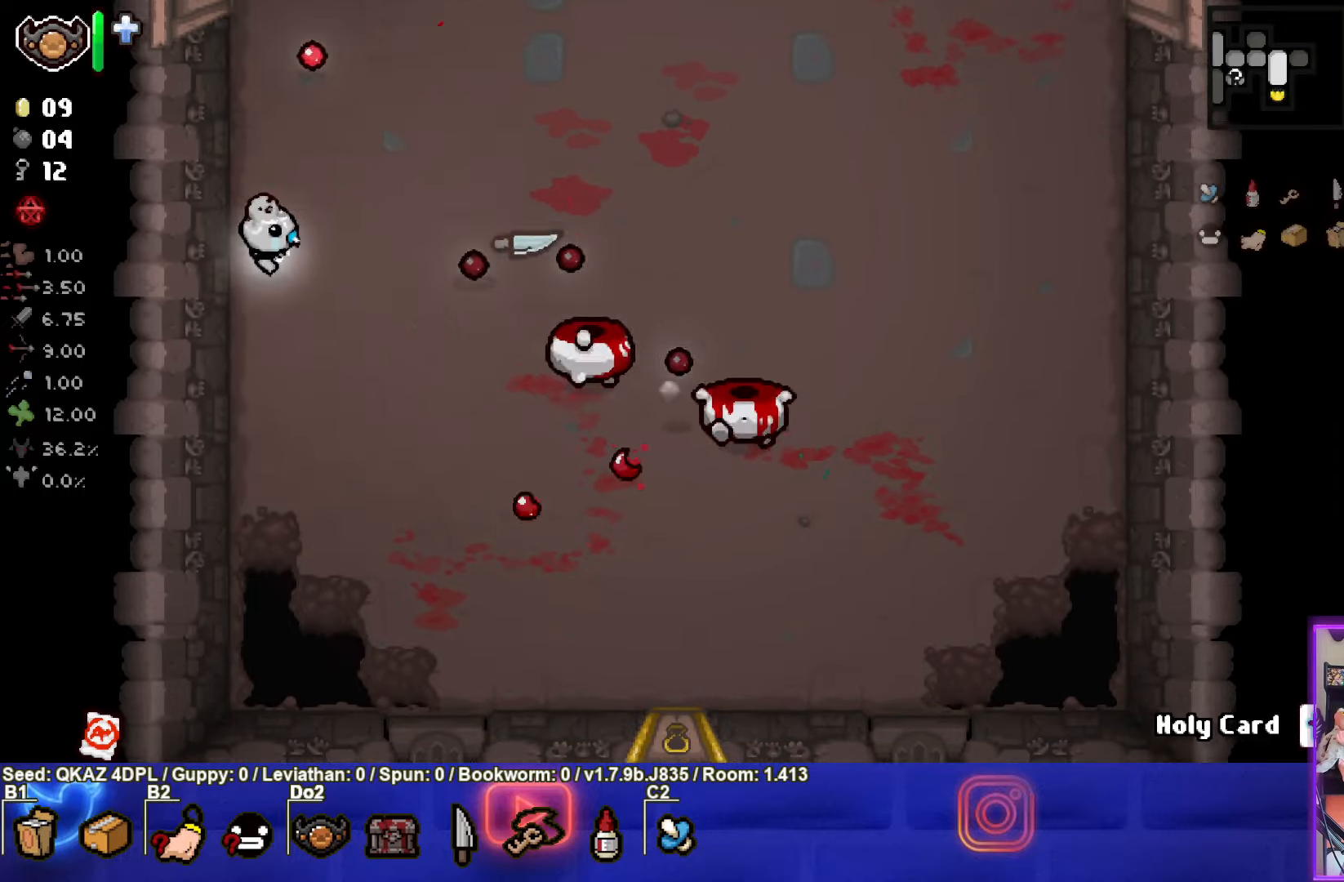
{"buttons": ["CIRCLE"], "left_stick": "down-right", "events": [[416, "left_stick", "down"], [500, "left_stick", "down-right"]]}
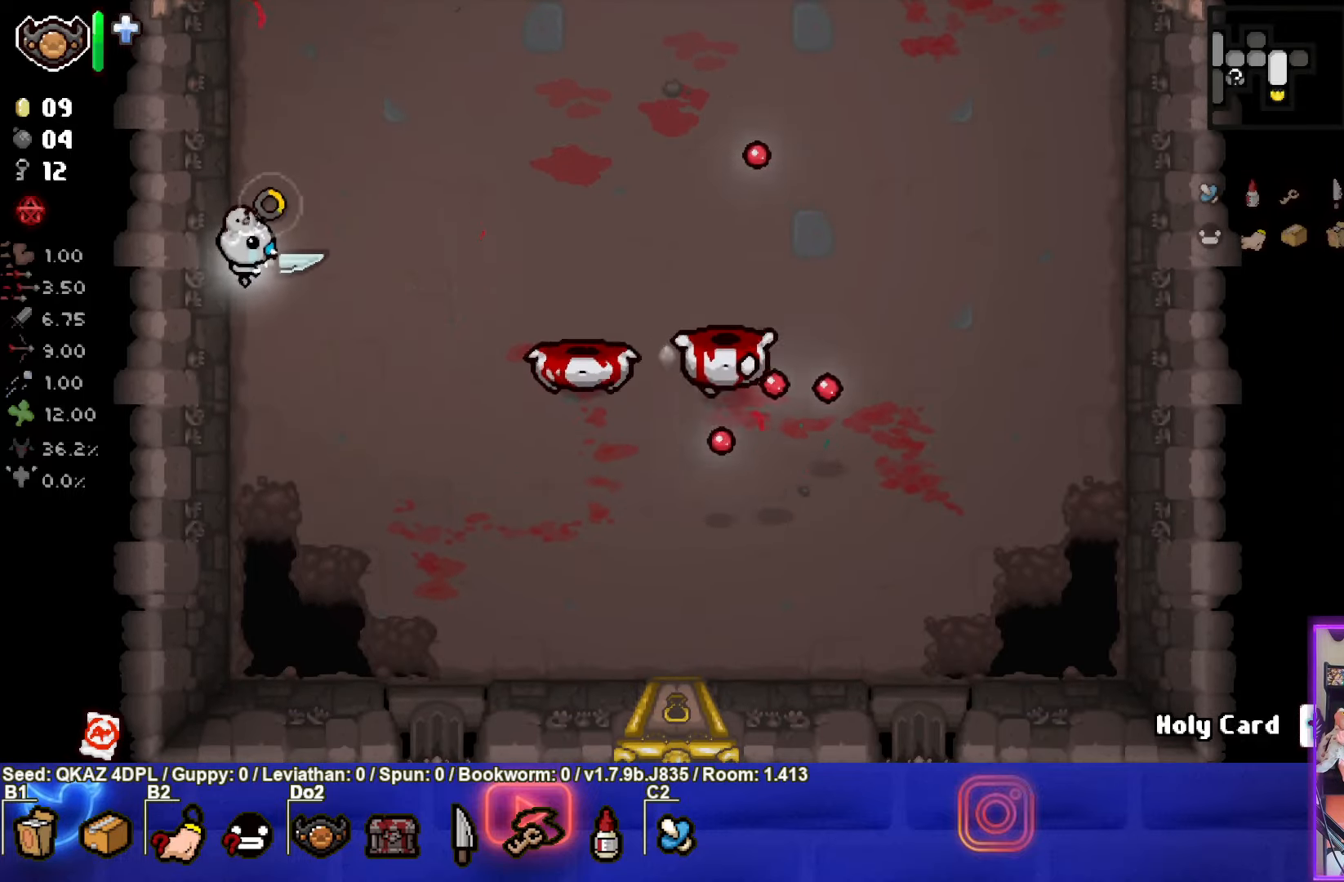
{"buttons": [], "left_stick": "down-left", "events": [[233, "CIRCLE", "up"], [383, "left_stick", "center"], [433, "left_stick", "down-left"]]}
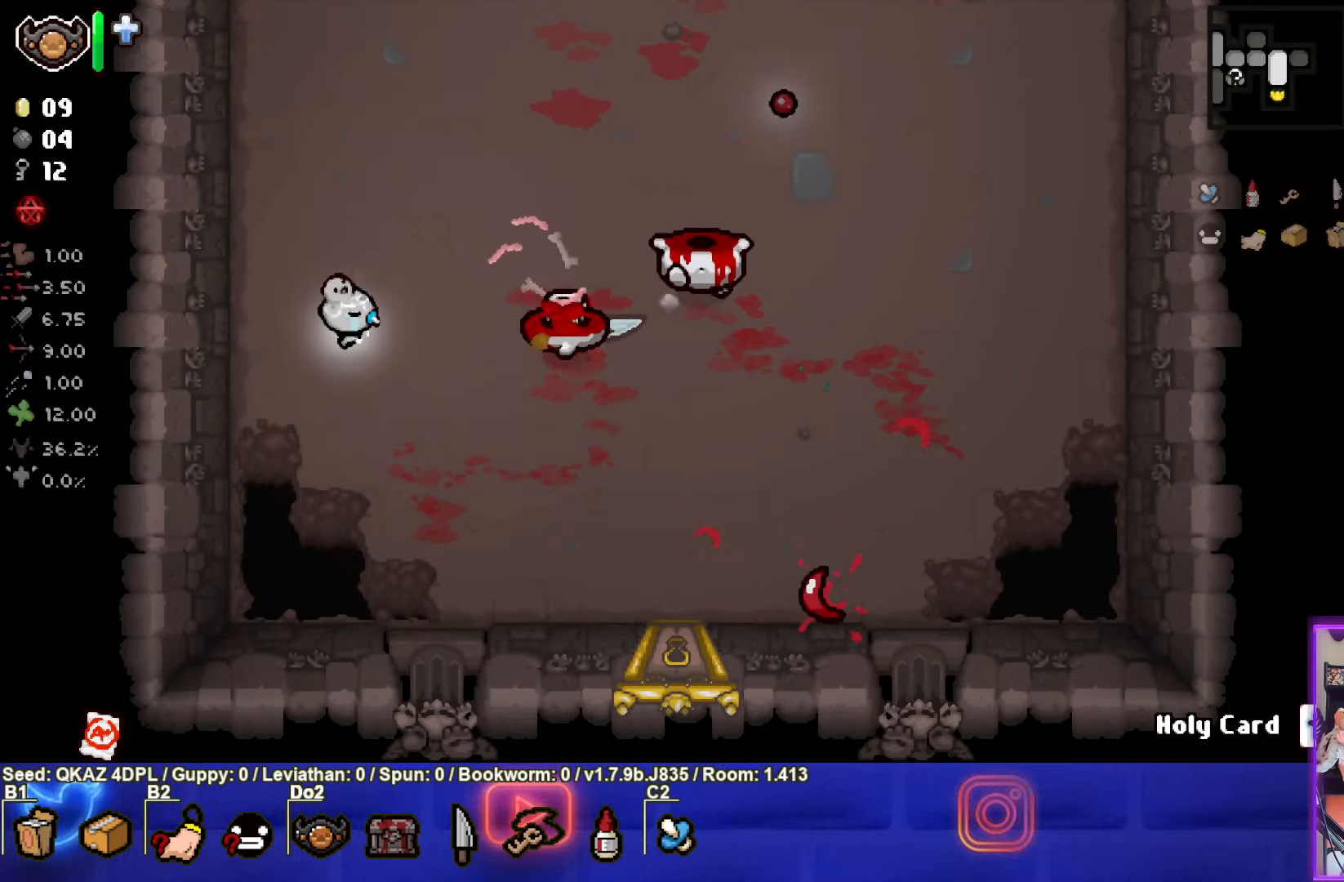
{"buttons": ["CIRCLE"], "left_stick": "center", "events": [[83, "left_stick", "left"], [133, "CIRCLE", "down"], [200, "left_stick", "up-left"], [366, "left_stick", "center"]]}
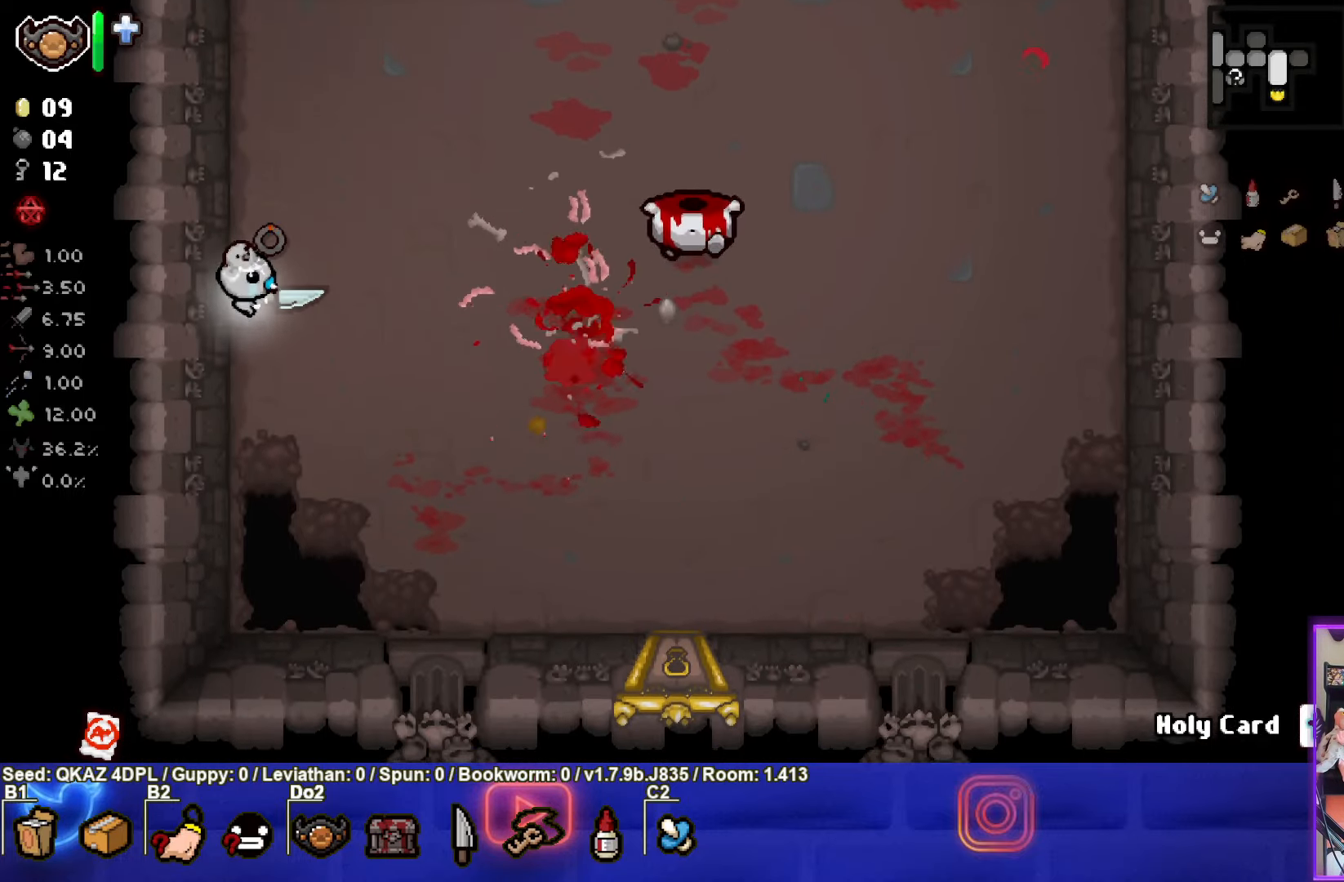
{"buttons": ["CIRCLE"], "left_stick": "up-right", "events": [[50, "left_stick", "up-right"]]}
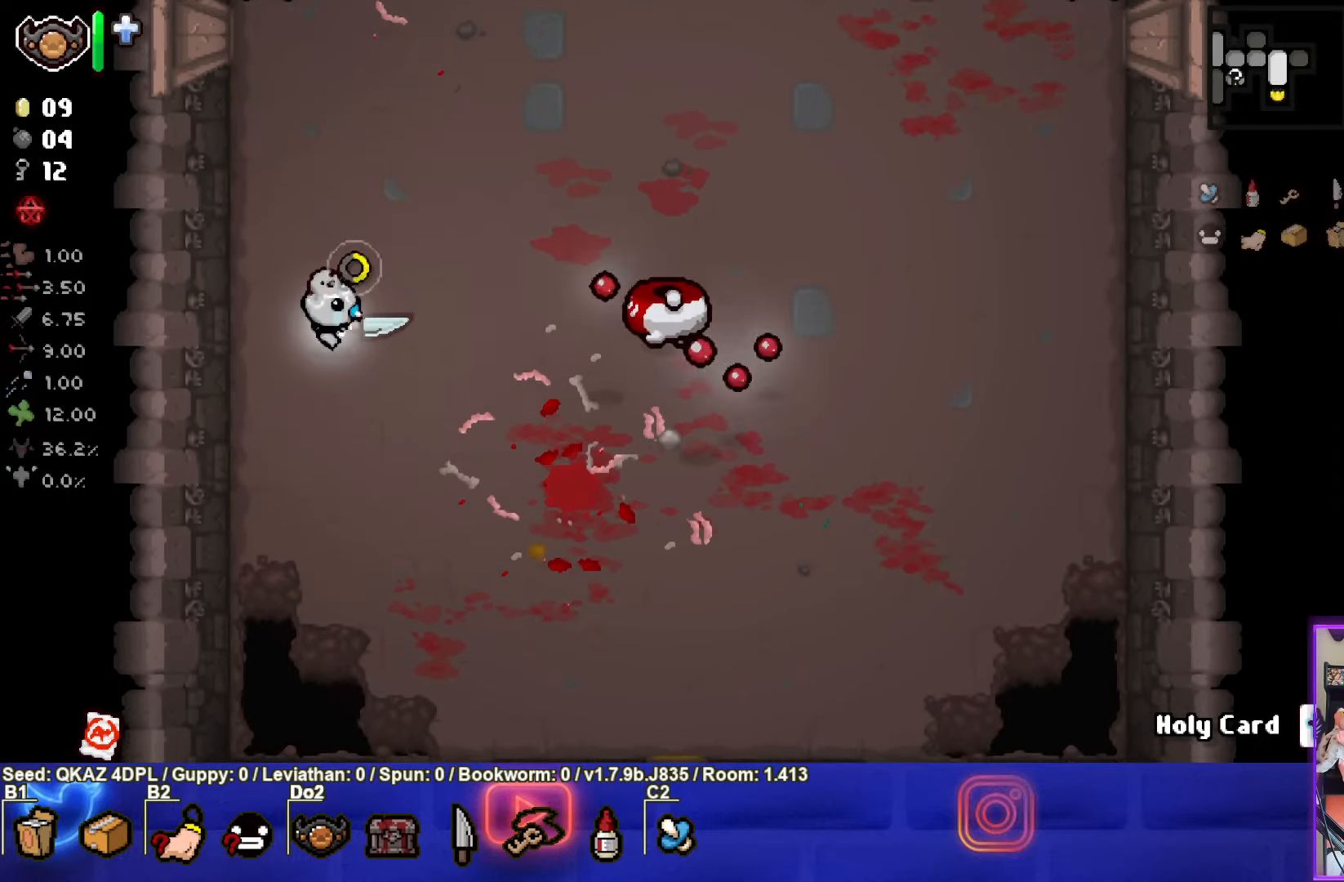
{"buttons": [], "left_stick": "up-left", "events": [[16, "CIRCLE", "up"], [50, "left_stick", "down-right"], [116, "left_stick", "down-left"], [250, "left_stick", "up"], [500, "left_stick", "up-left"]]}
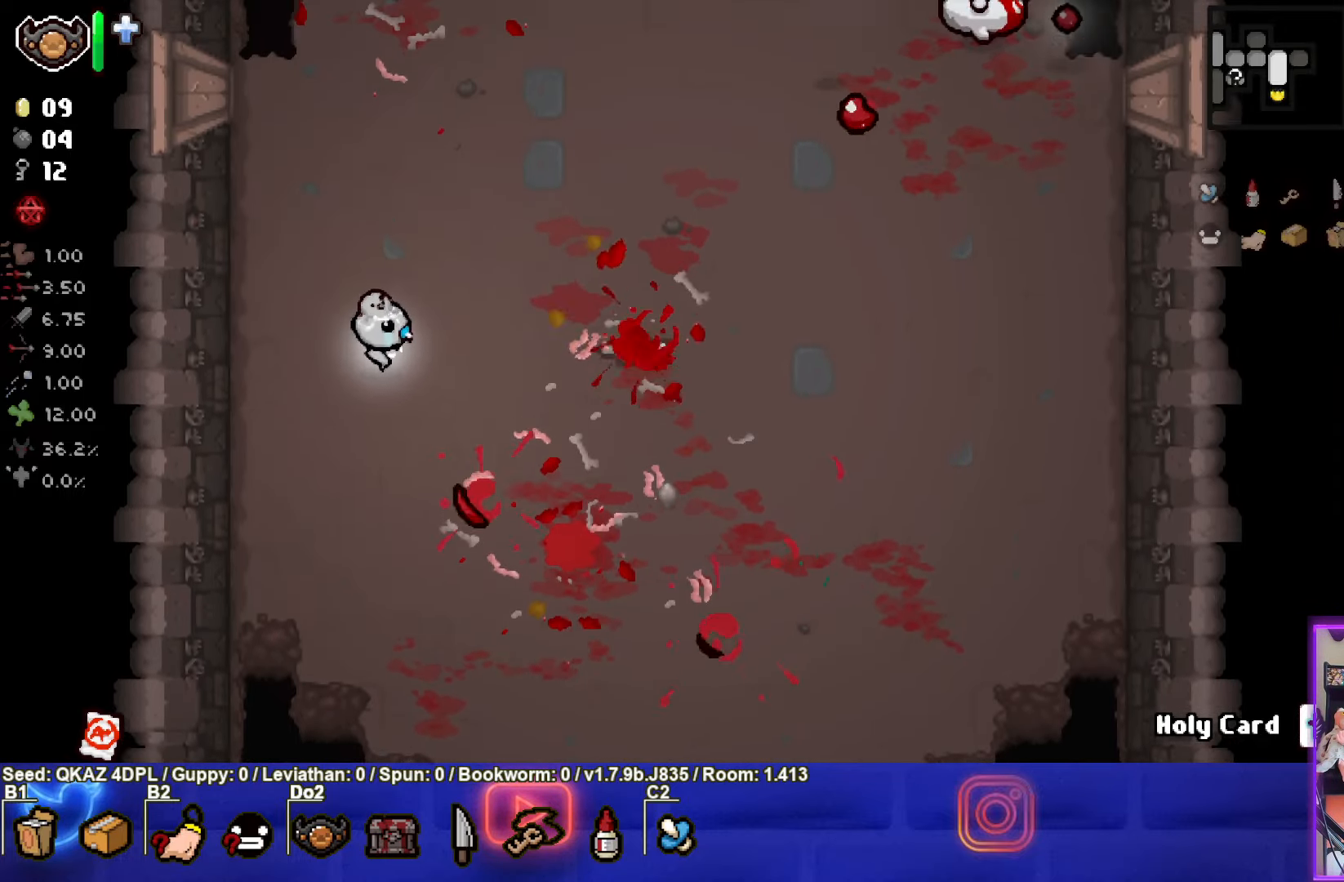
{"buttons": ["CIRCLE"], "left_stick": "up-right", "events": [[66, "CIRCLE", "down"], [183, "left_stick", "up"], [316, "left_stick", "up-right"]]}
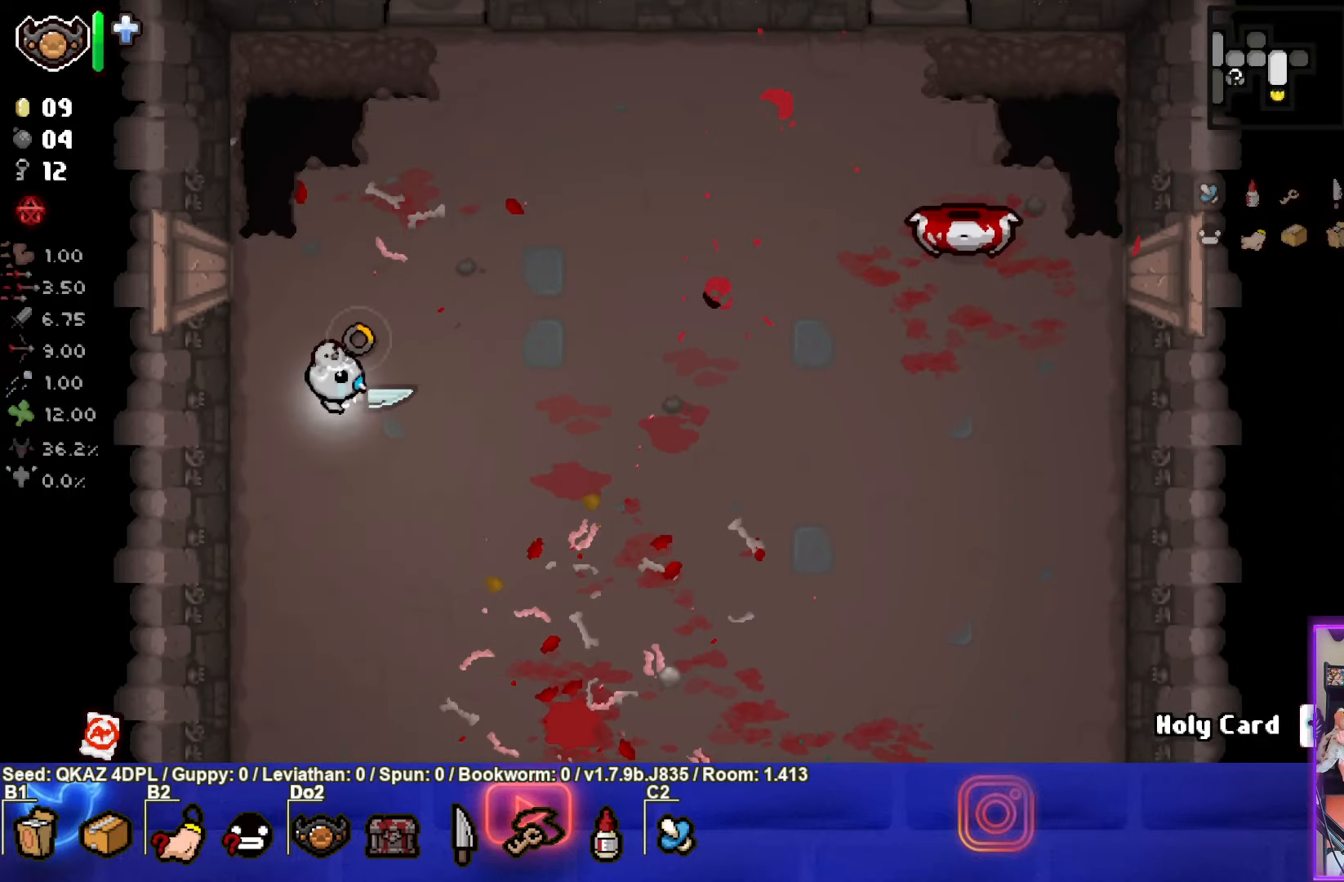
{"buttons": ["CIRCLE"], "left_stick": "right", "events": [[433, "left_stick", "right"]]}
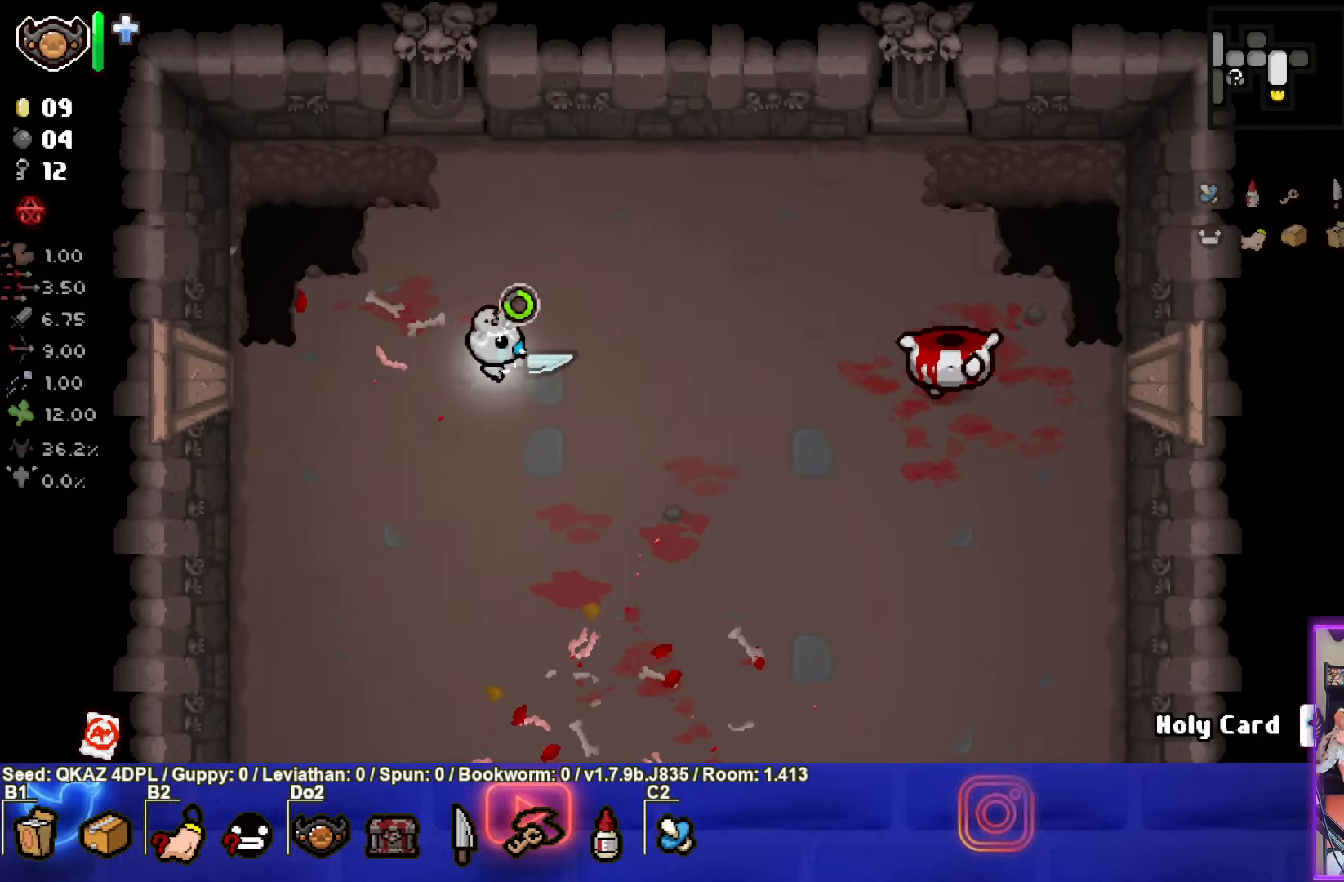
{"buttons": [], "left_stick": "down-left", "events": [[250, "CIRCLE", "up"], [433, "left_stick", "down-left"]]}
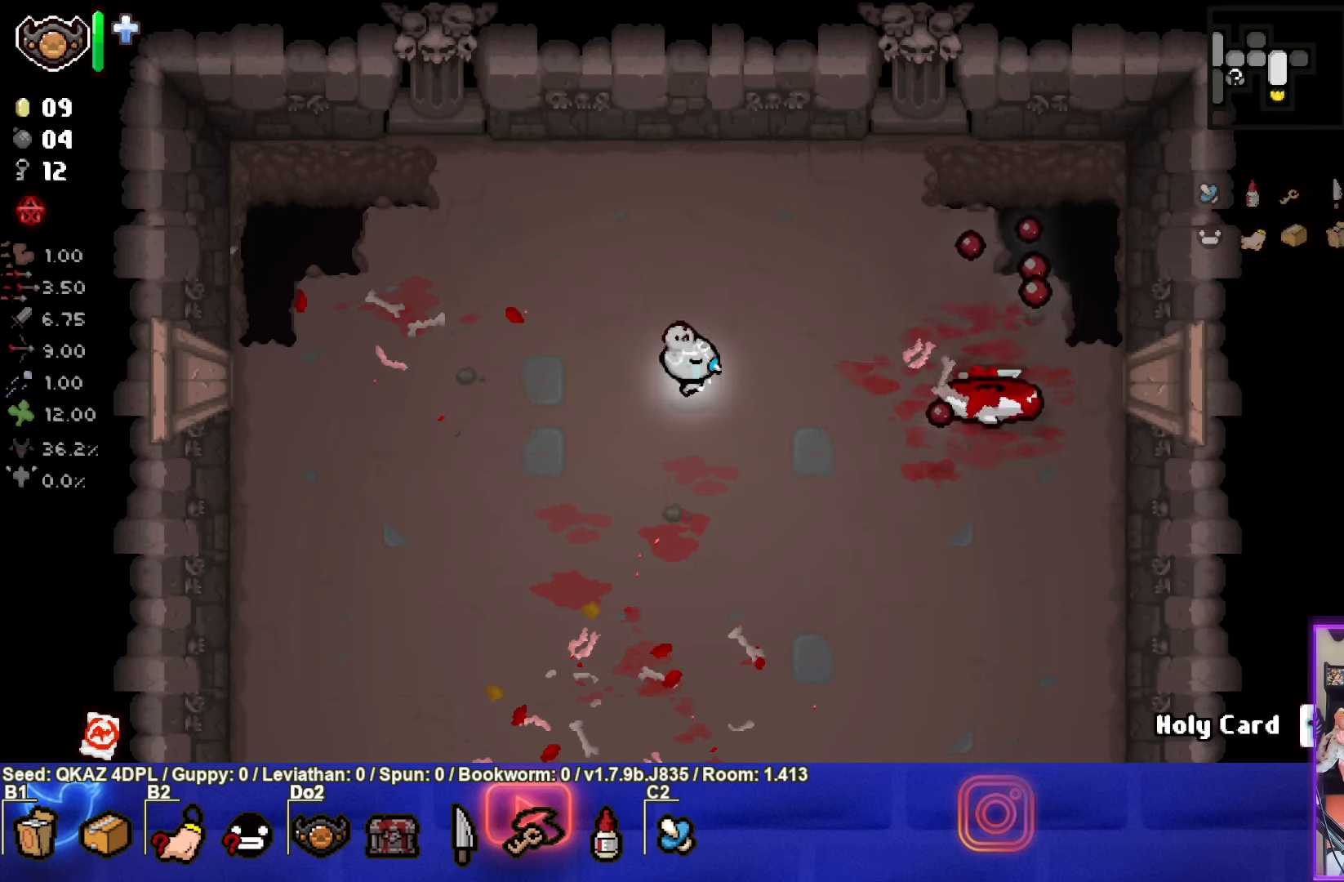
{"buttons": [], "left_stick": "down", "events": [[450, "left_stick", "down"]]}
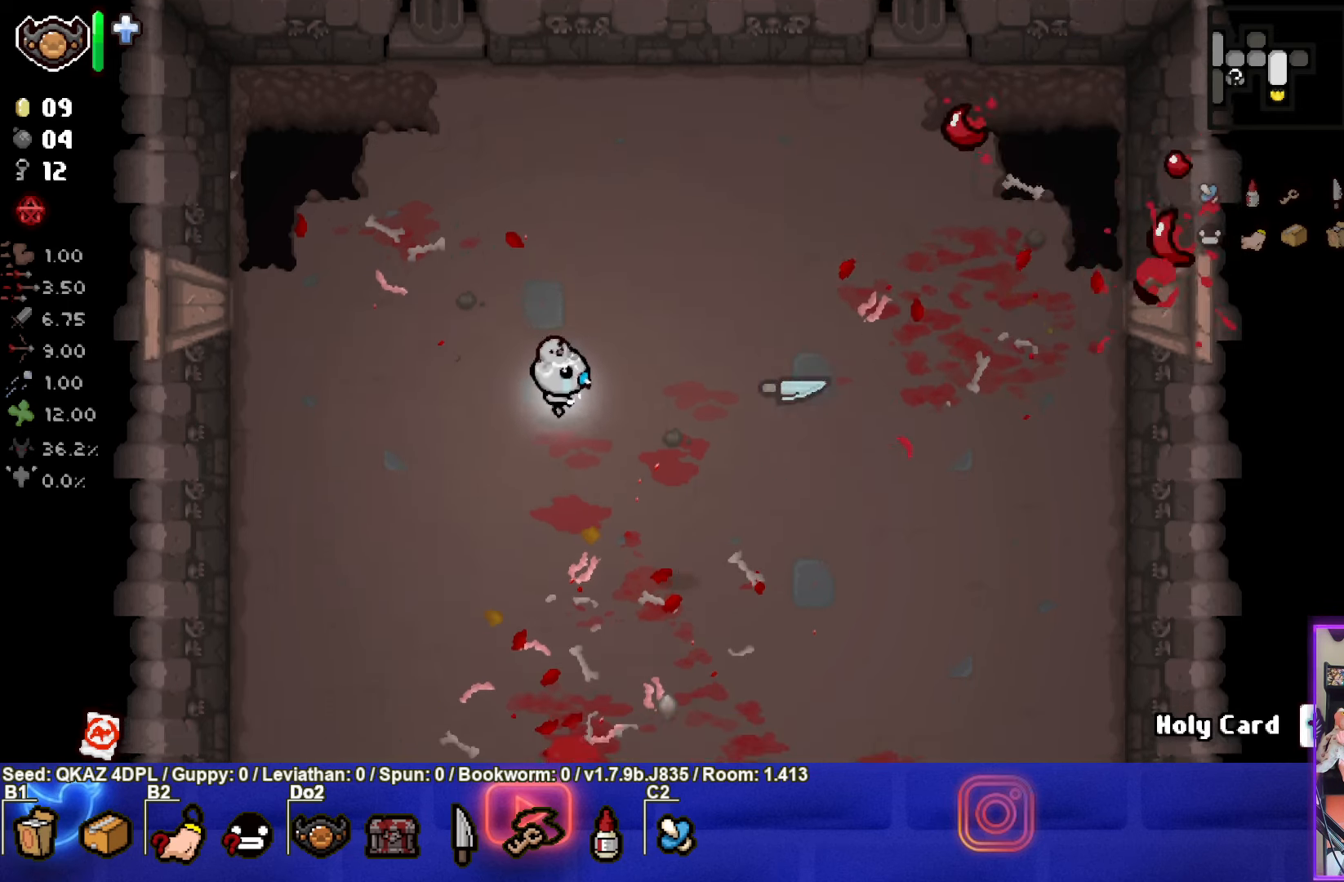
{"buttons": [], "left_stick": "up-right", "events": [[217, "left_stick", "down-right"], [433, "left_stick", "up-right"]]}
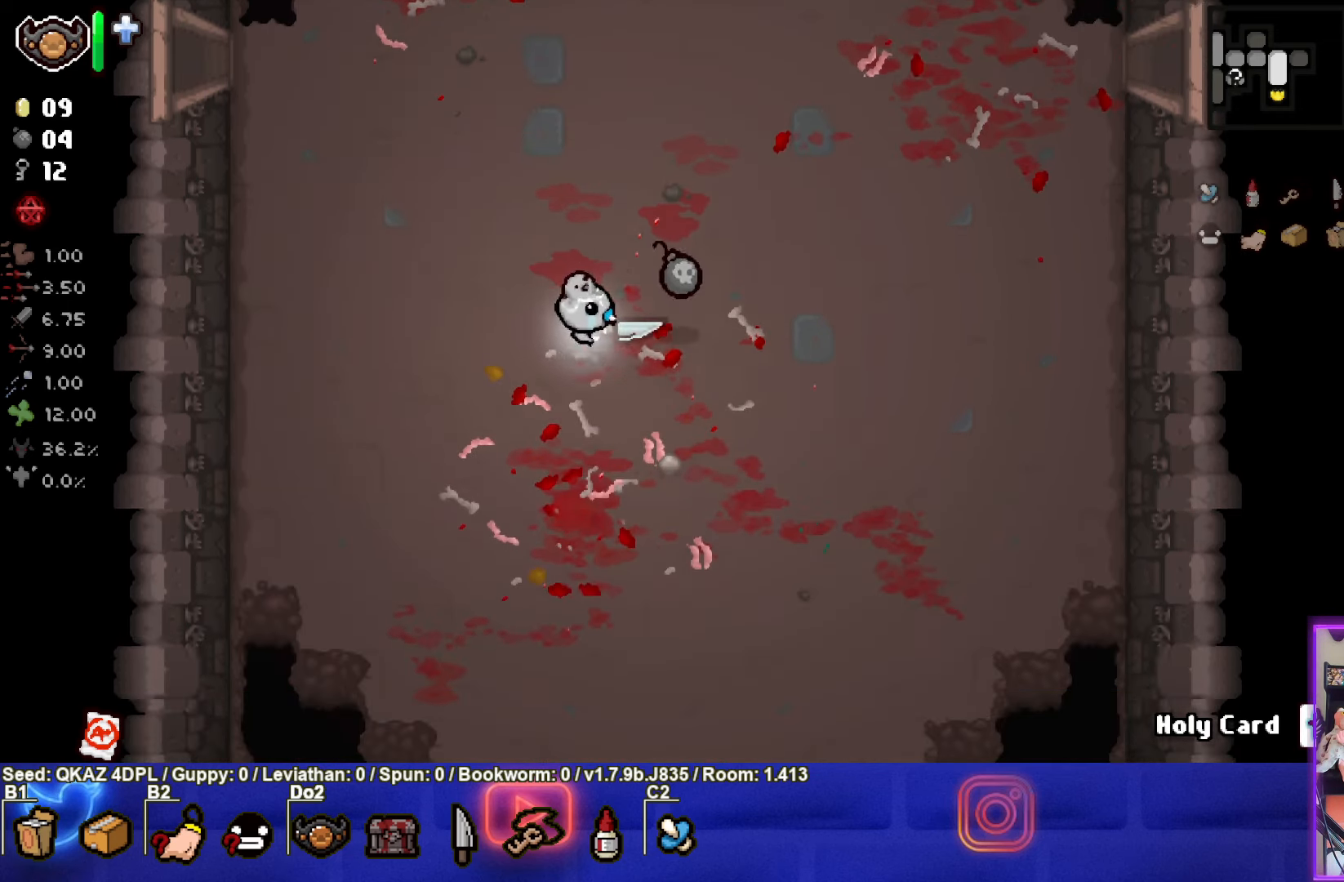
{"buttons": [], "left_stick": "down", "events": [[183, "left_stick", "down-right"], [233, "left_stick", "down"]]}
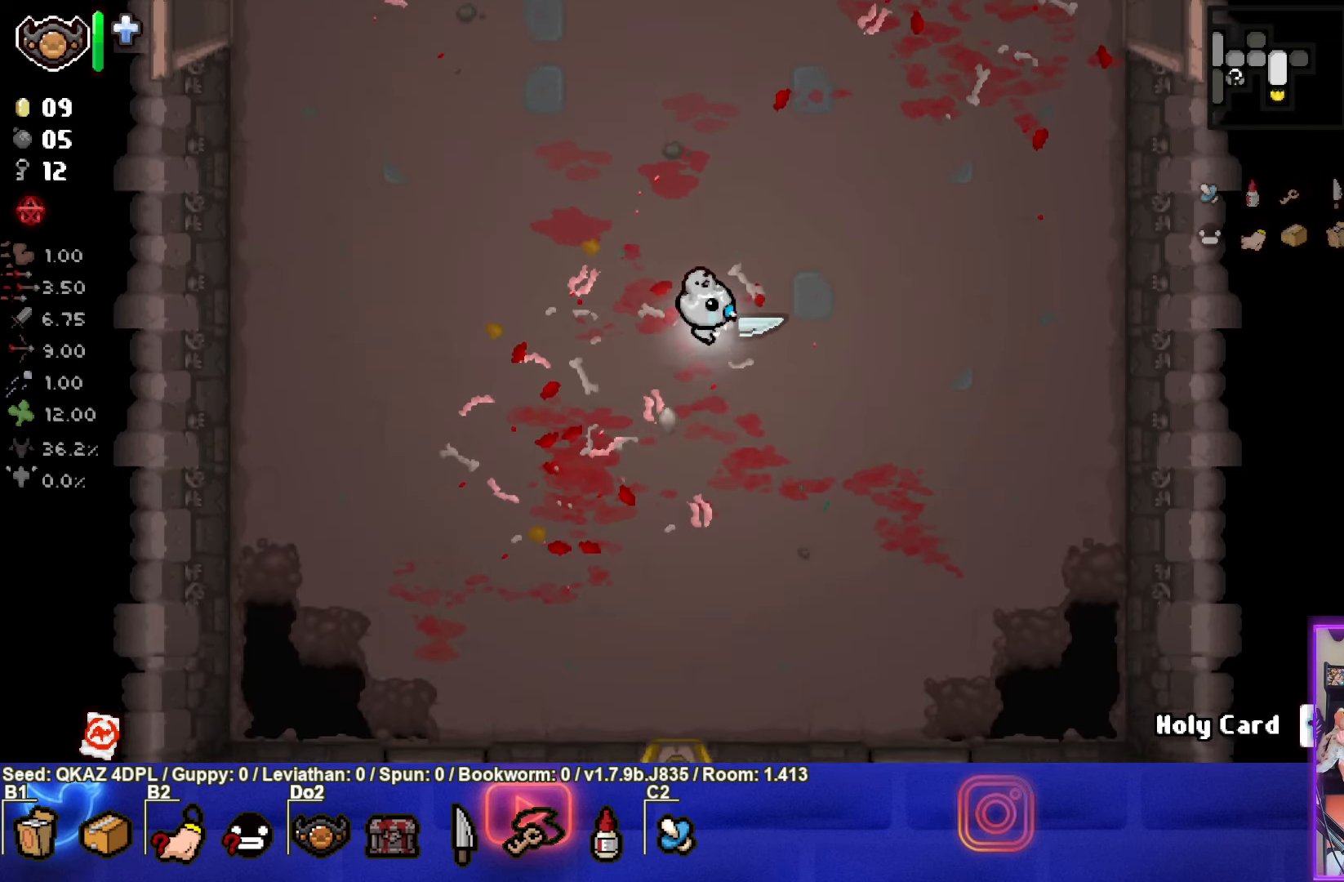
{"buttons": [], "left_stick": "down", "events": []}
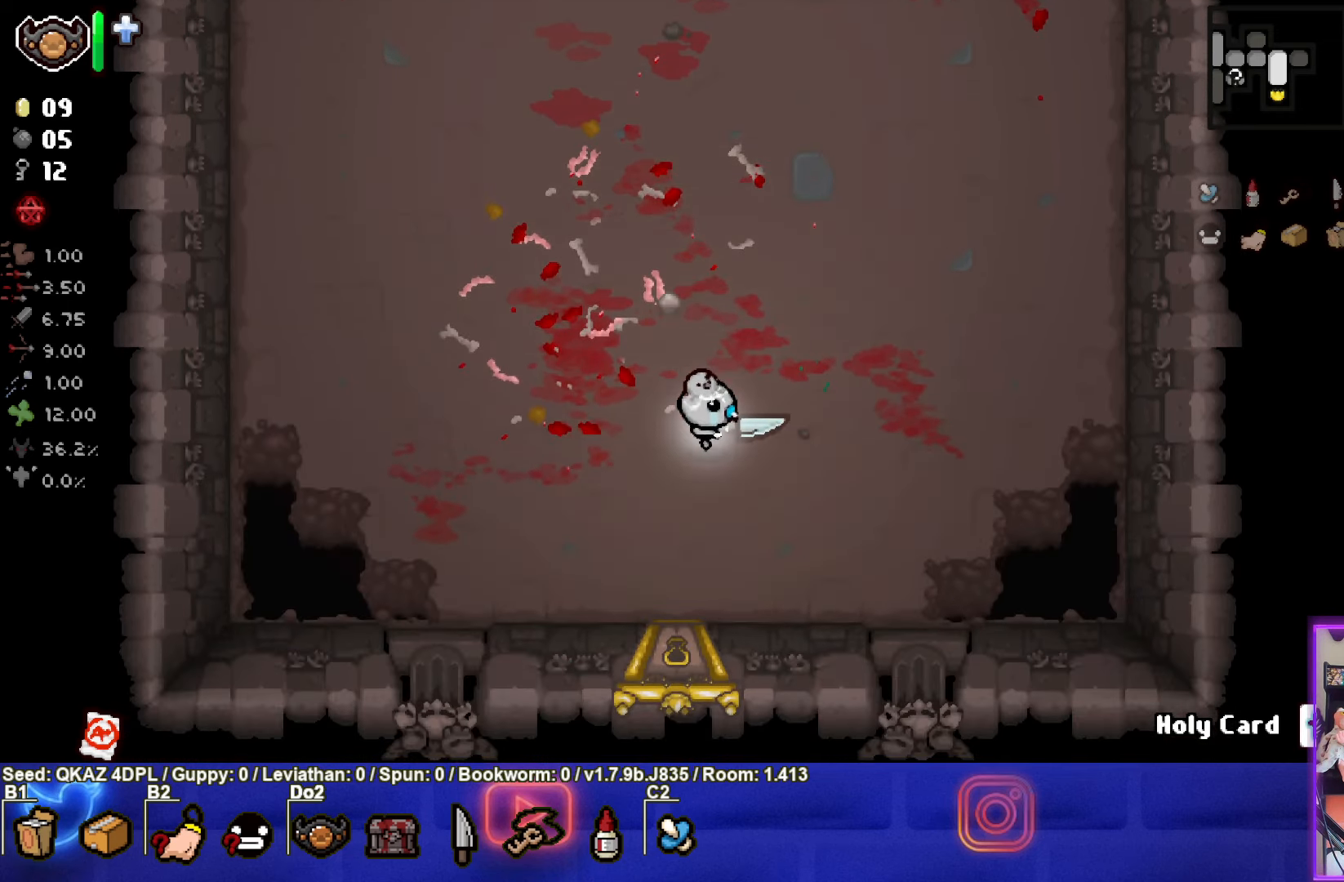
{"buttons": [], "left_stick": "down", "events": []}
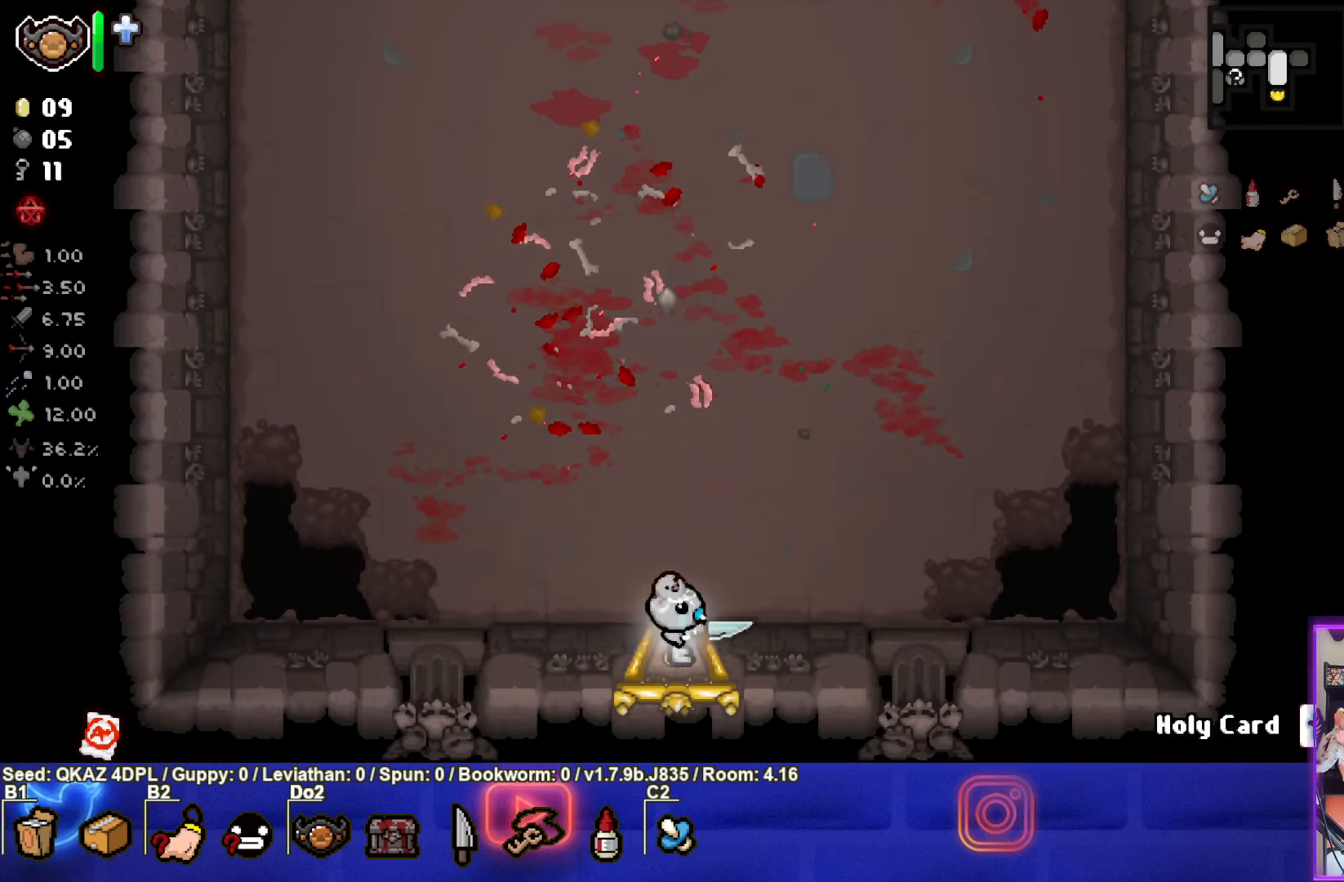
{"buttons": [], "left_stick": "center", "events": [[100, "left_stick", "center"]]}
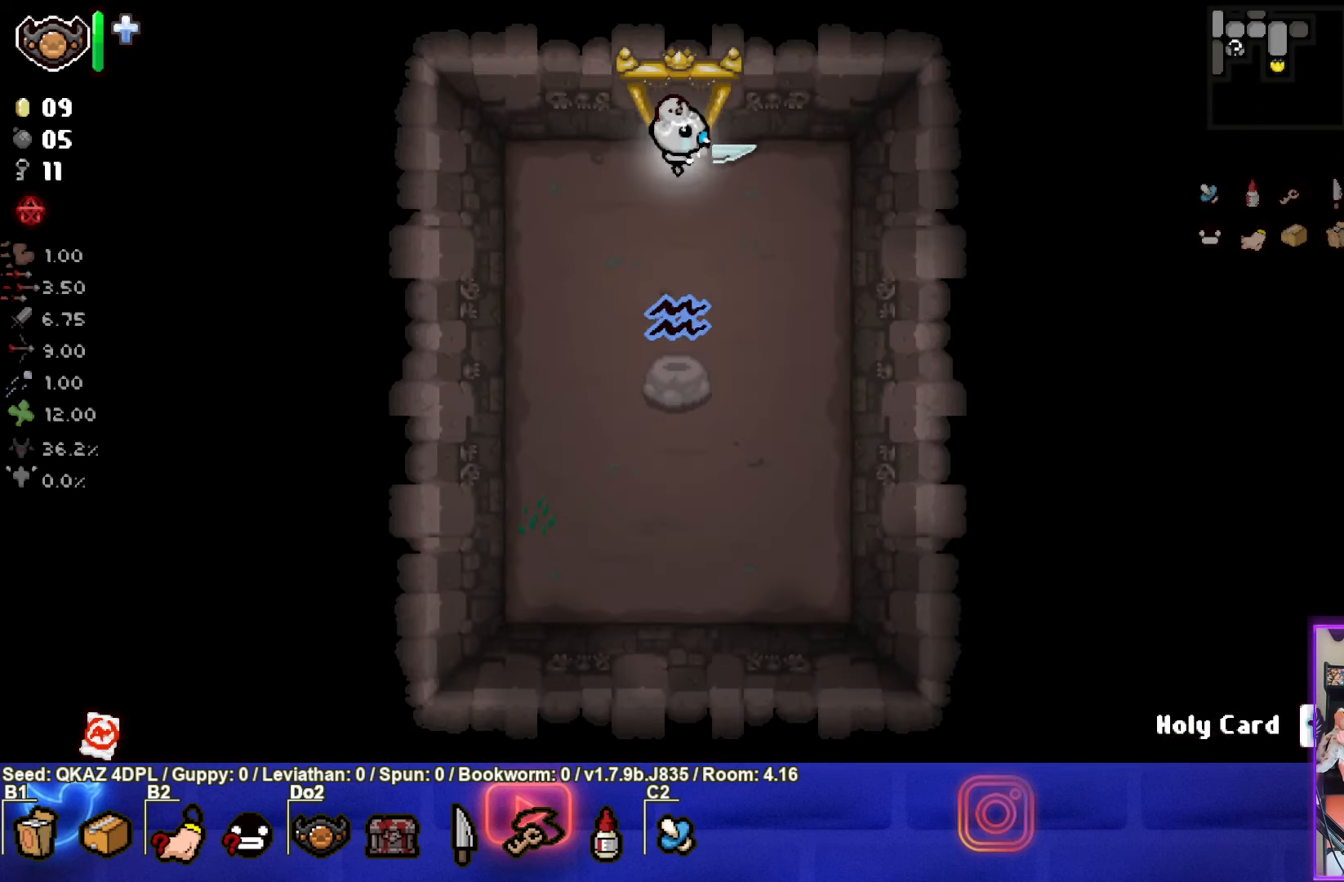
{"buttons": [], "left_stick": "down", "events": [[167, "left_stick", "down"]]}
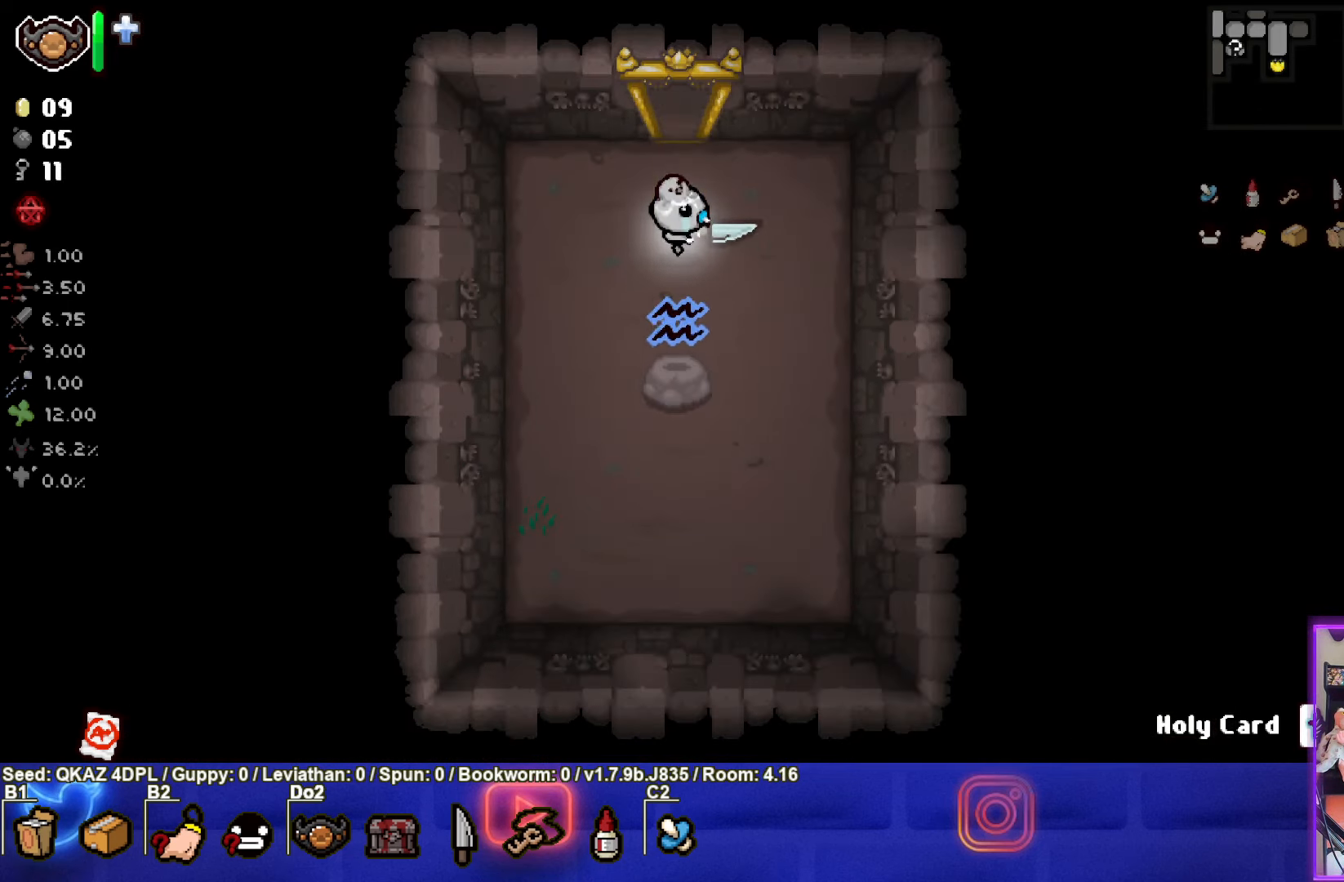
{"buttons": [], "left_stick": "up", "events": [[217, "left_stick", "up"]]}
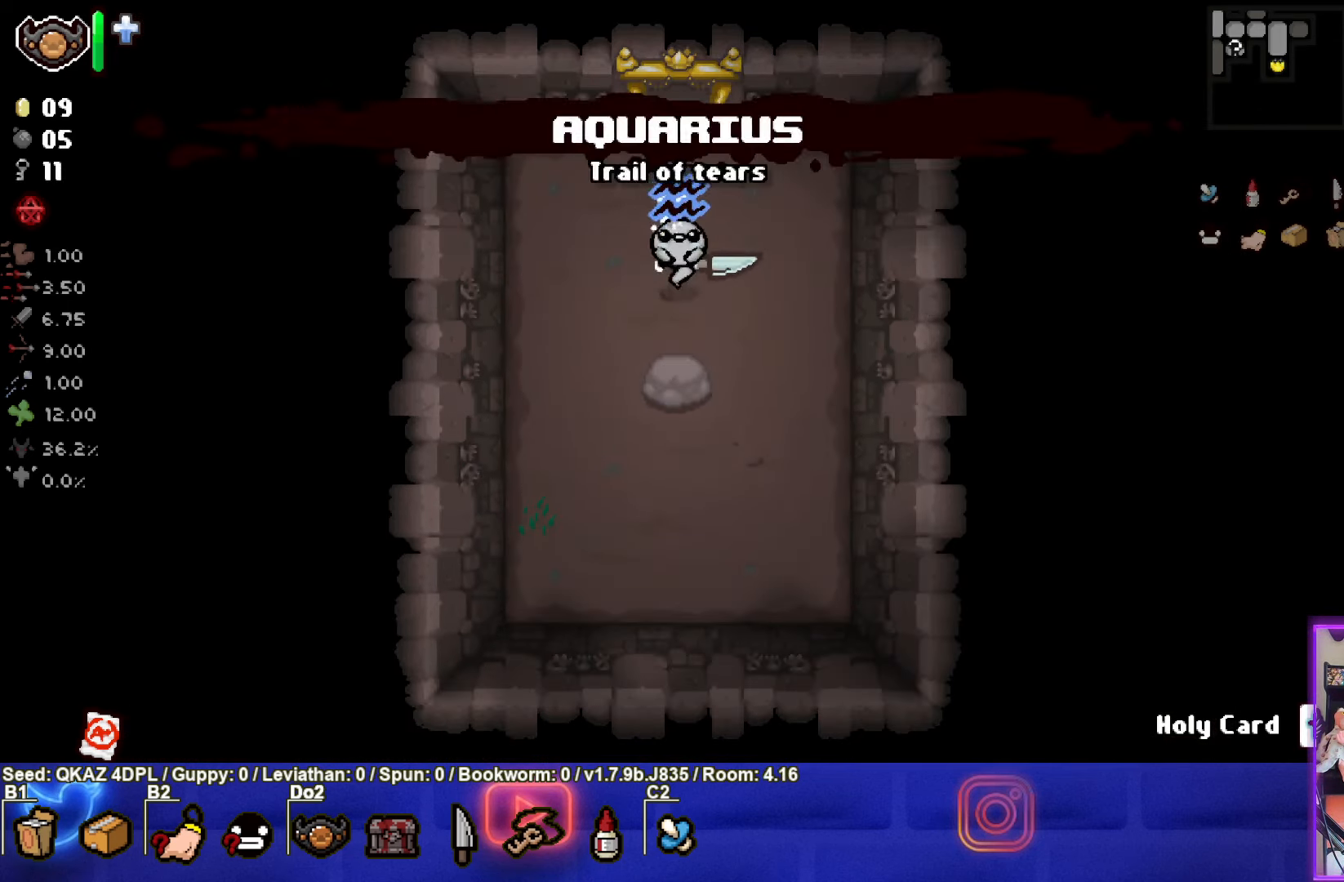
{"buttons": [], "left_stick": "up", "events": []}
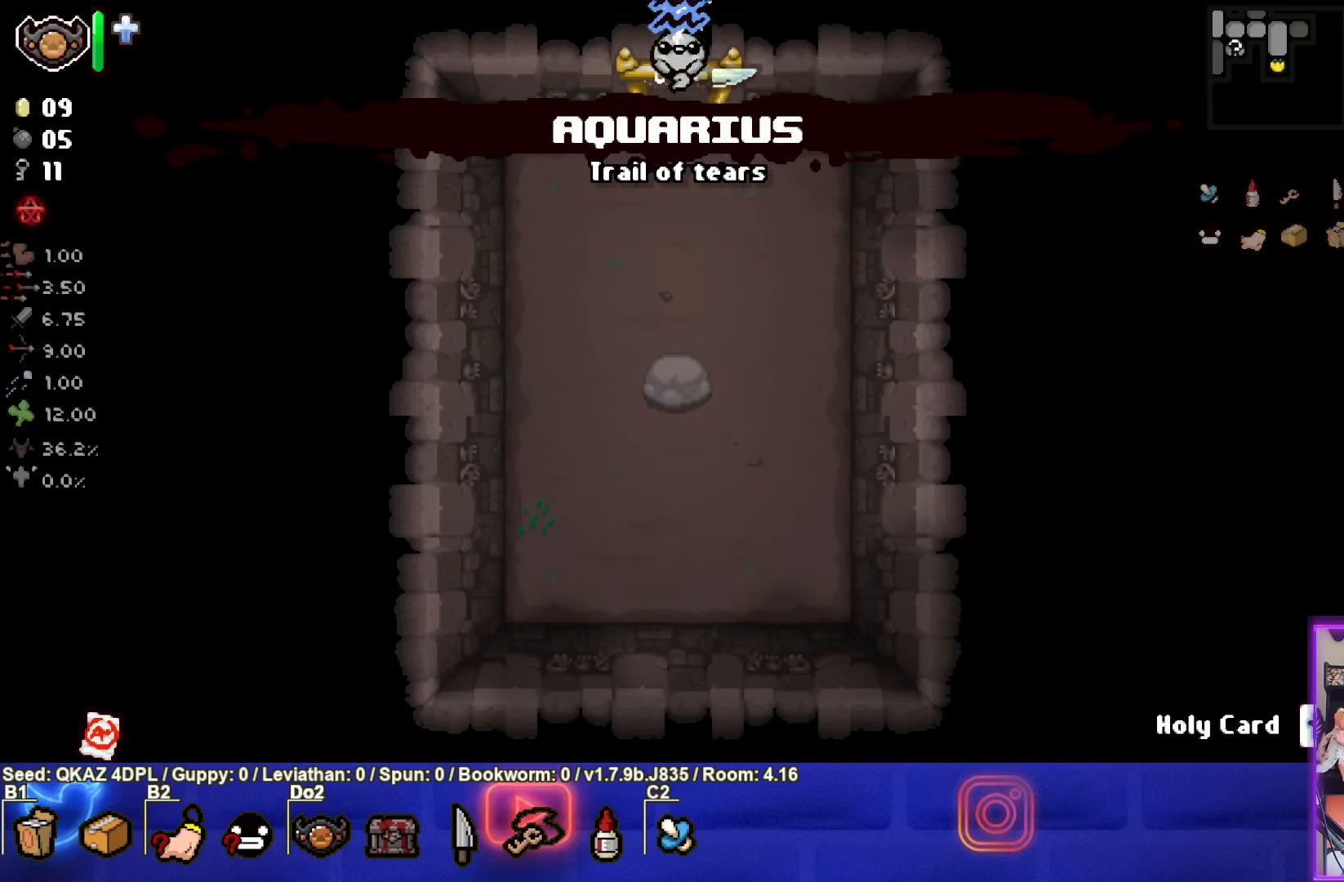
{"buttons": [], "left_stick": "up", "events": []}
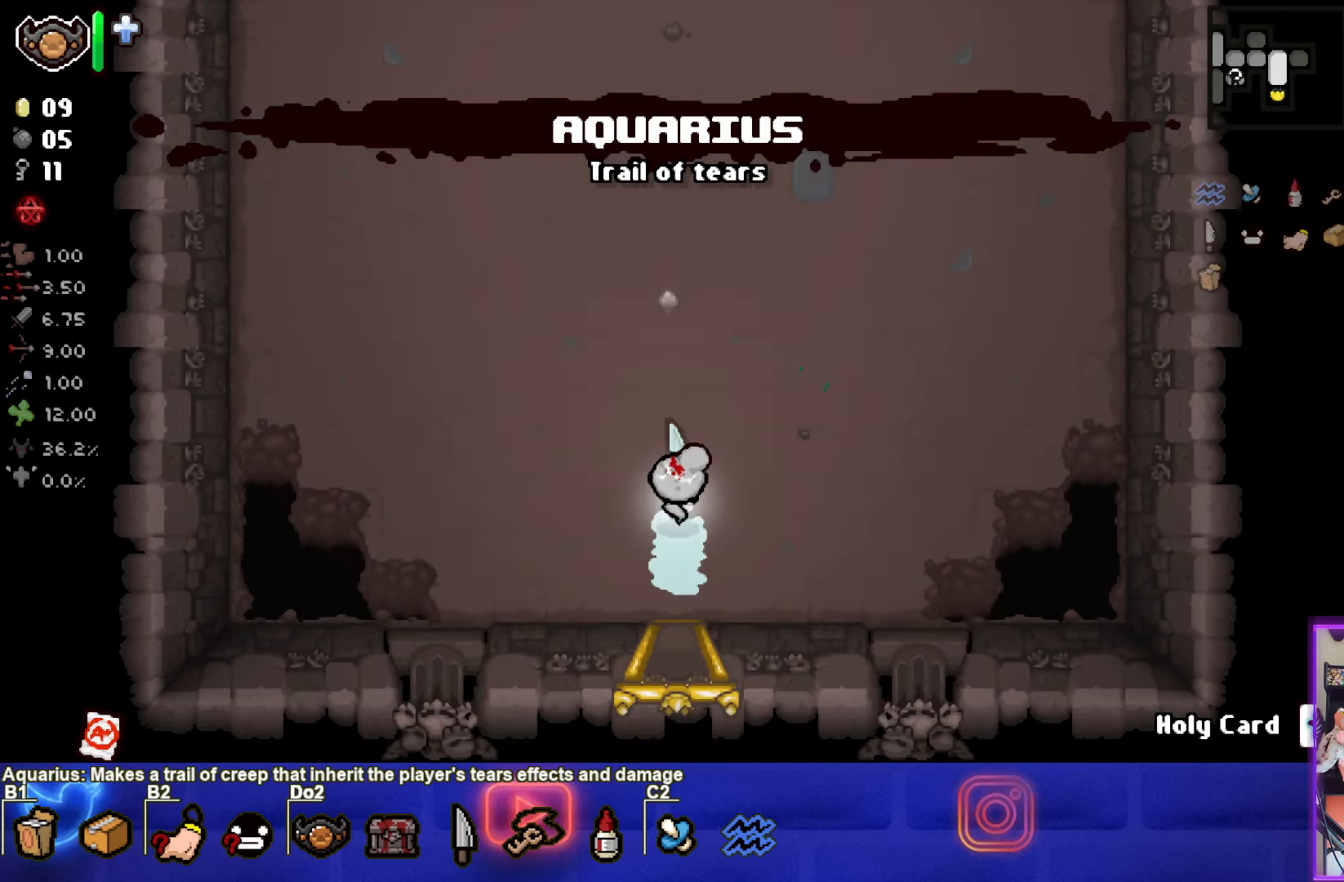
{"buttons": [], "left_stick": "up-right", "events": [[117, "left_stick", "up-right"], [300, "CIRCLE", "down"], [434, "CIRCLE", "up"]]}
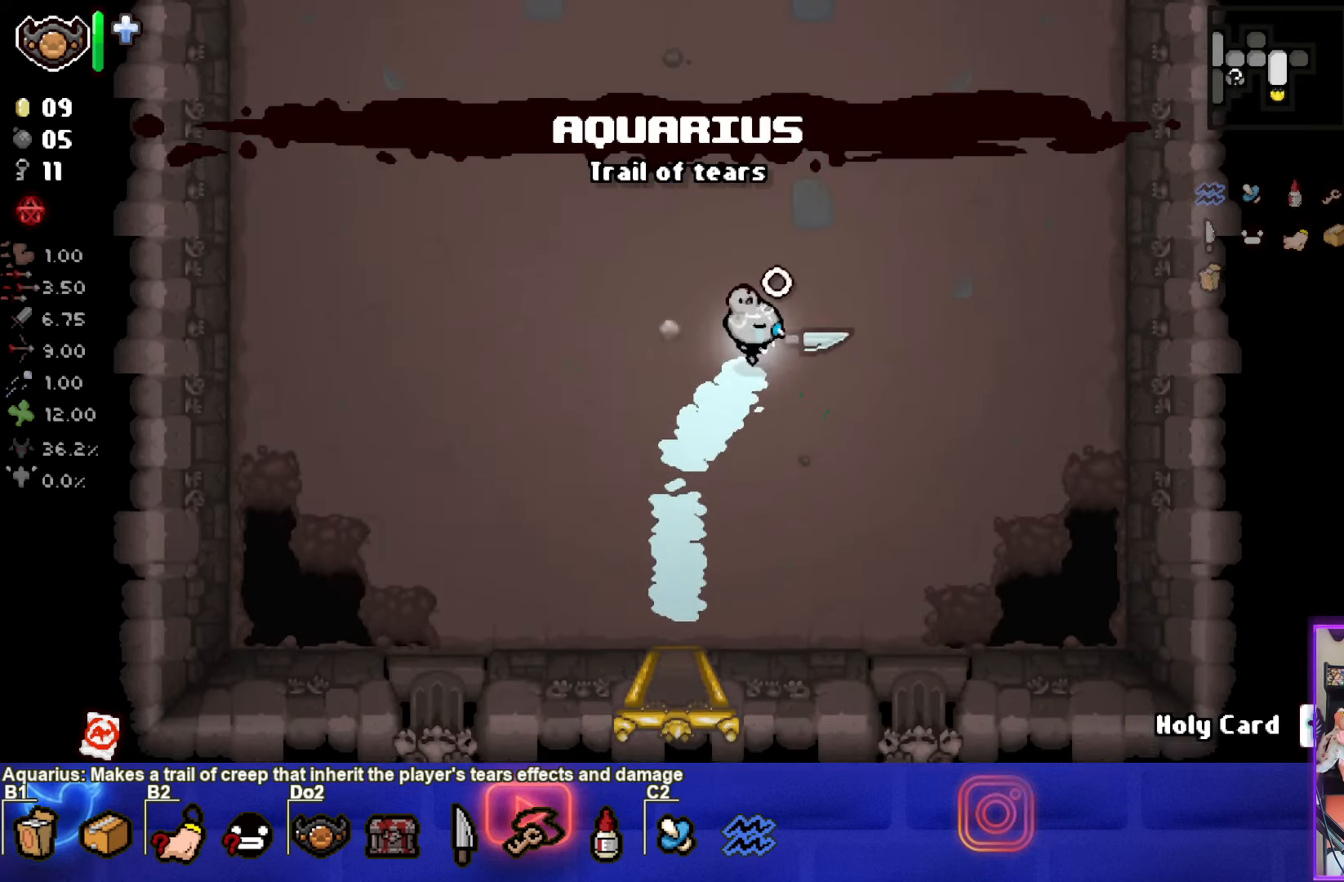
{"buttons": [], "left_stick": "up-right", "events": []}
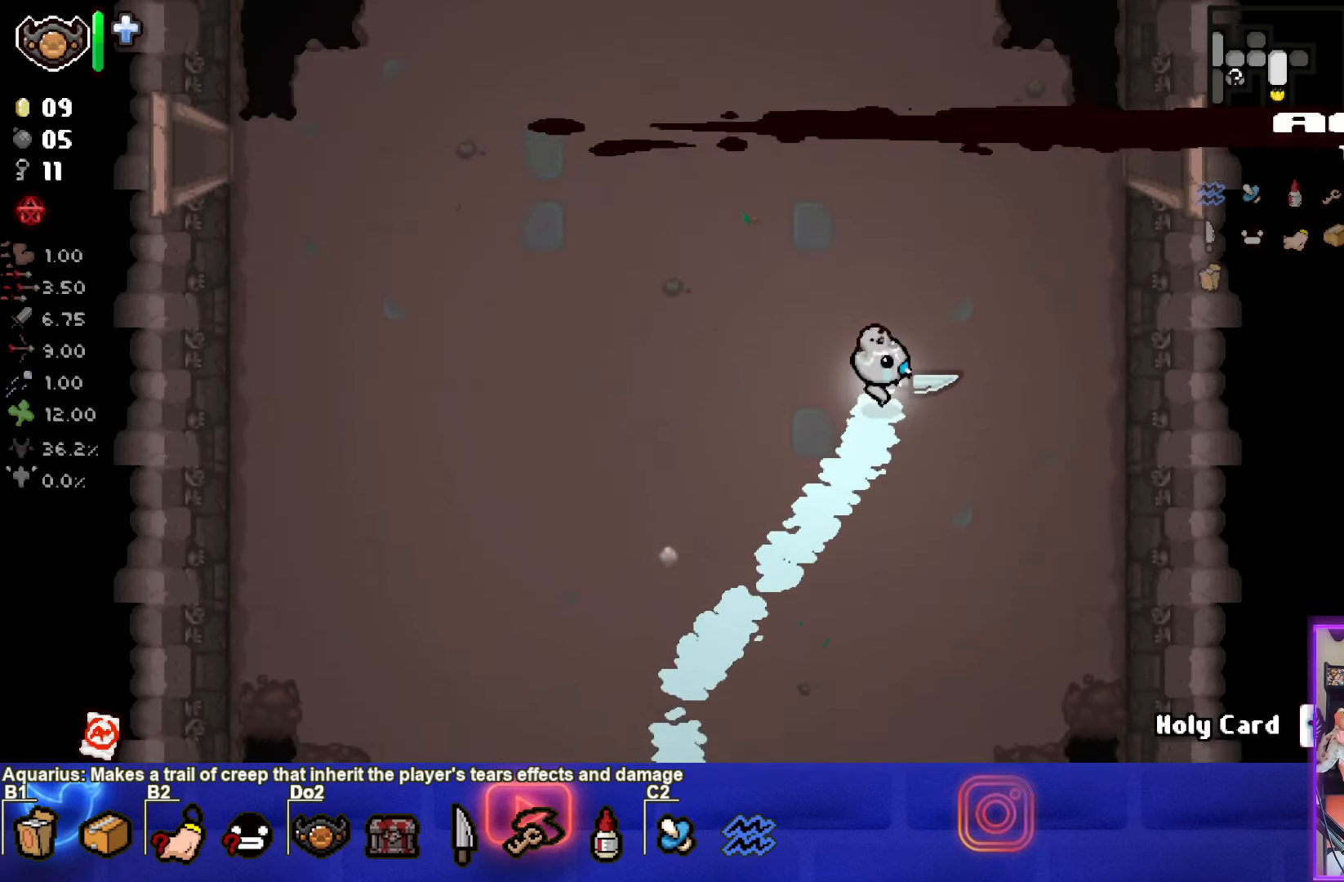
{"buttons": [], "left_stick": "up-left", "events": [[200, "left_stick", "up-left"]]}
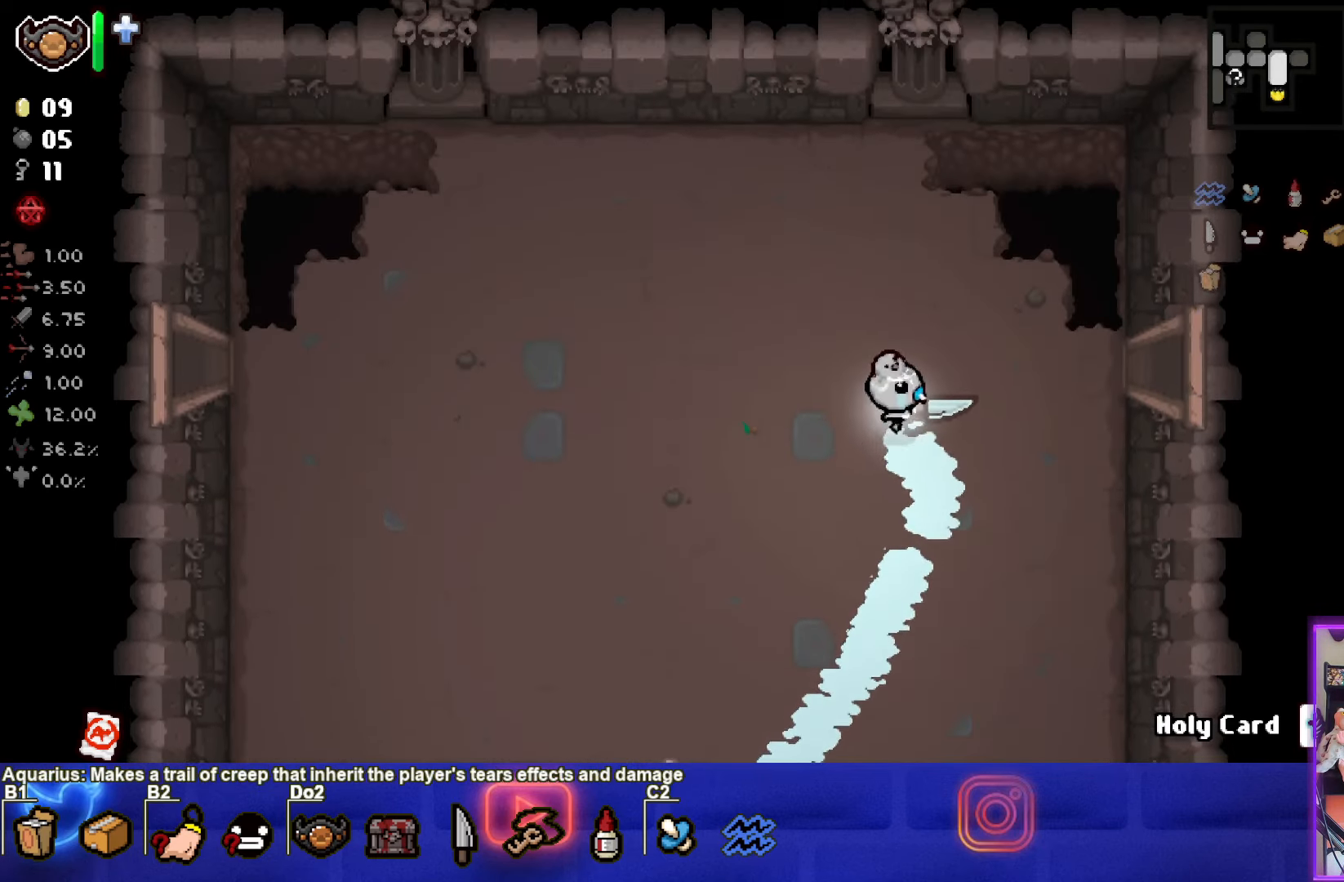
{"buttons": [], "left_stick": "right", "events": [[184, "left_stick", "right"]]}
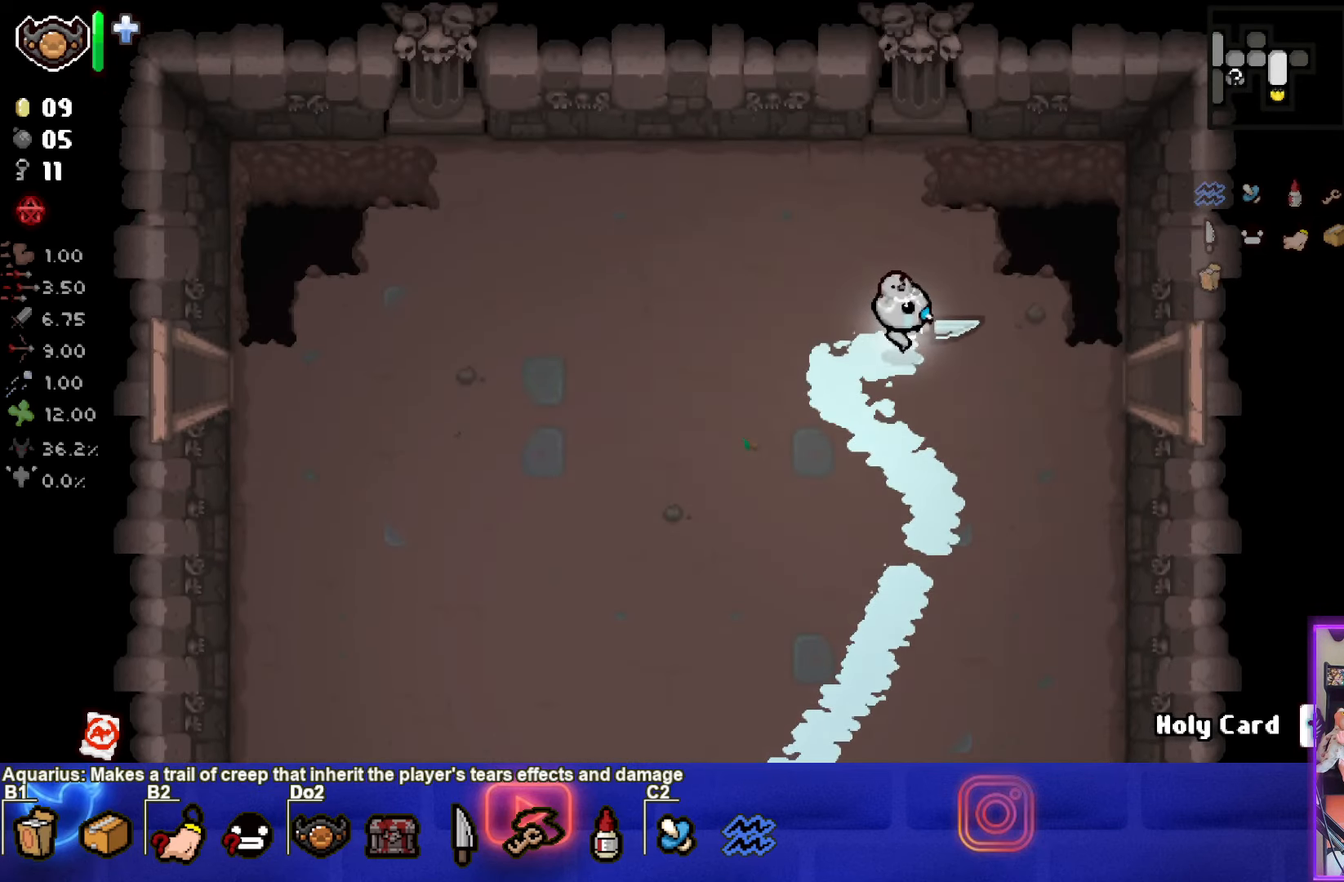
{"buttons": [], "left_stick": "right", "events": []}
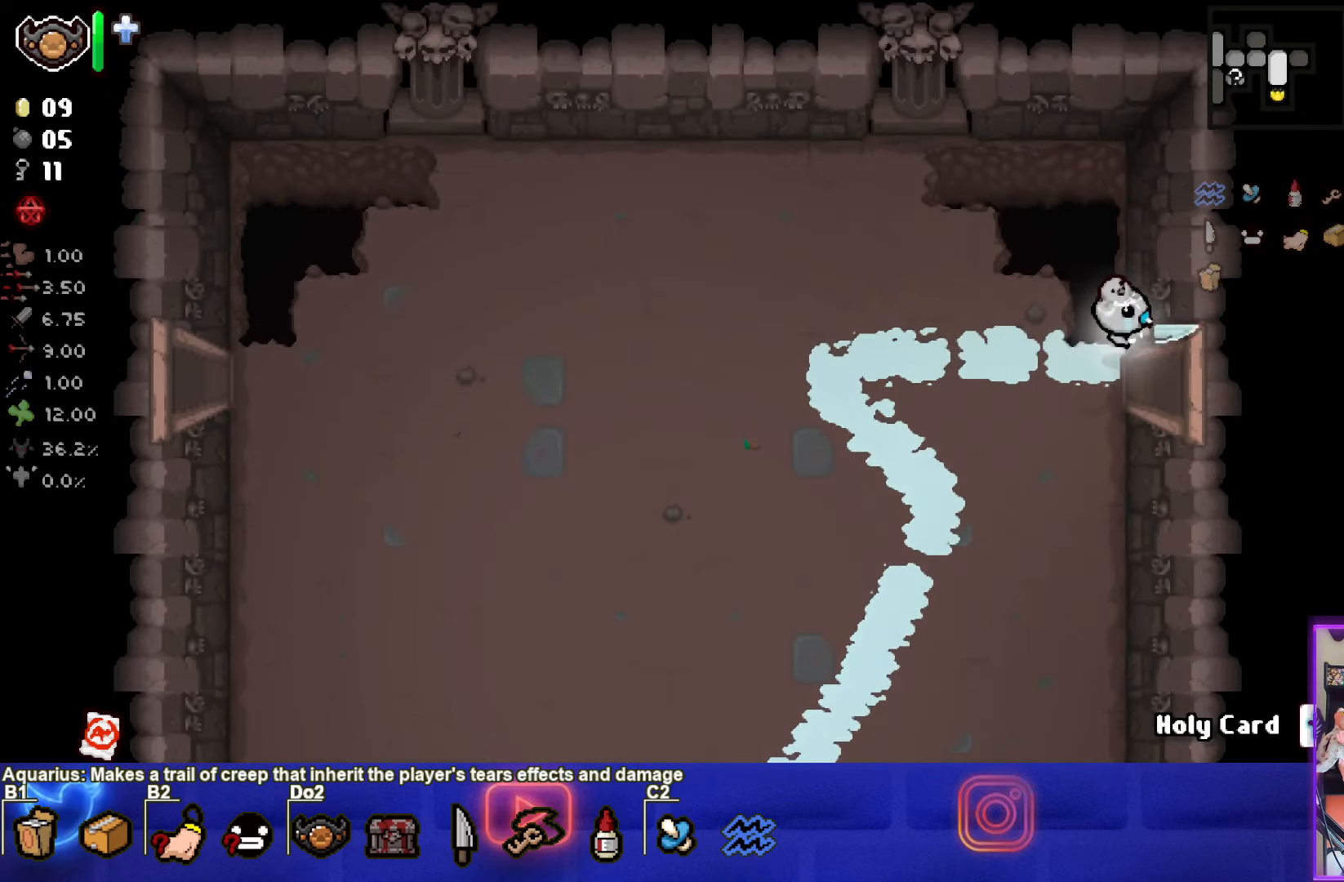
{"buttons": ["CIRCLE"], "left_stick": "center", "events": [[300, "left_stick", "center"], [467, "CIRCLE", "down"]]}
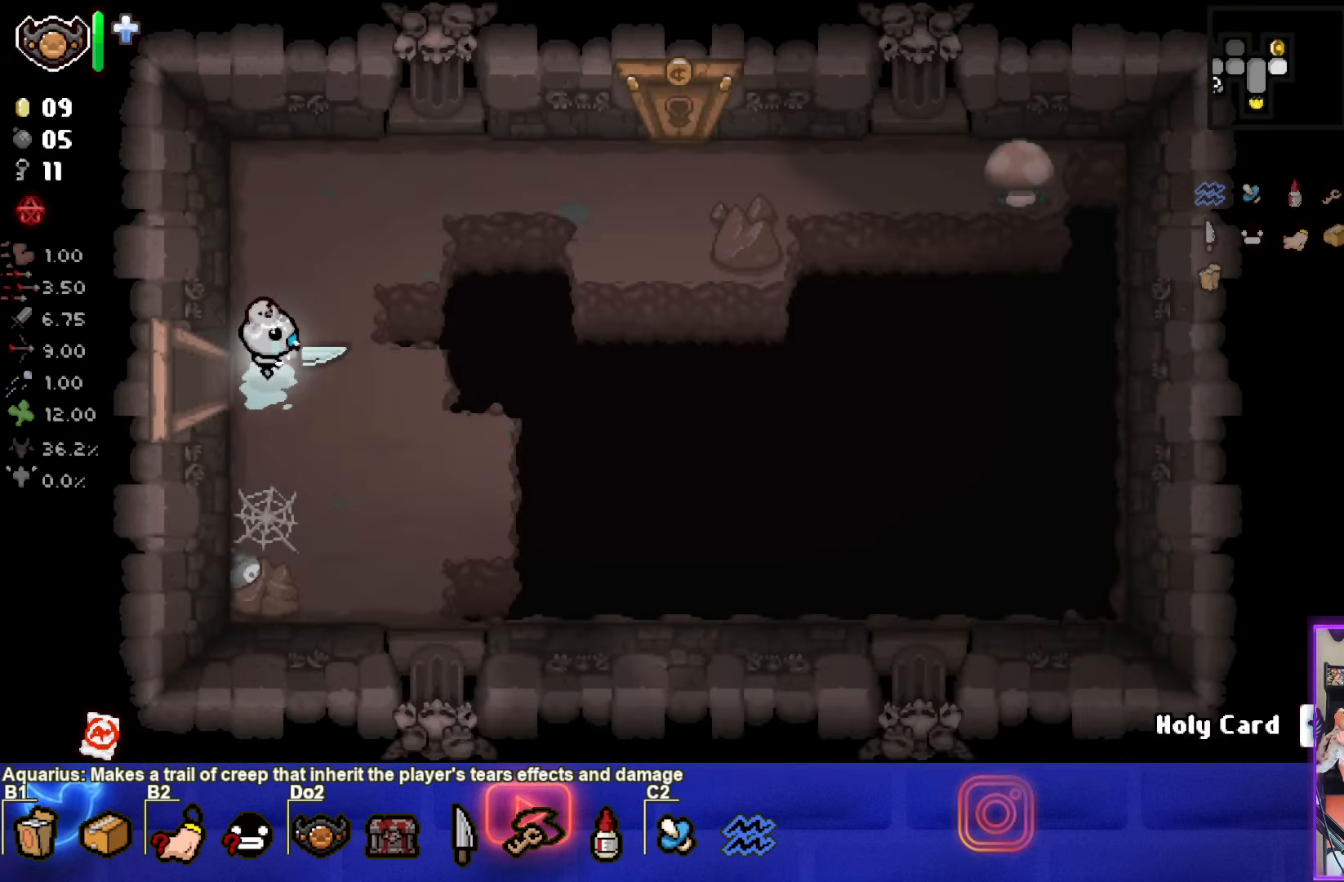
{"buttons": [], "left_stick": "up-right", "events": [[150, "left_stick", "right"], [366, "CIRCLE", "up"], [483, "left_stick", "up-right"]]}